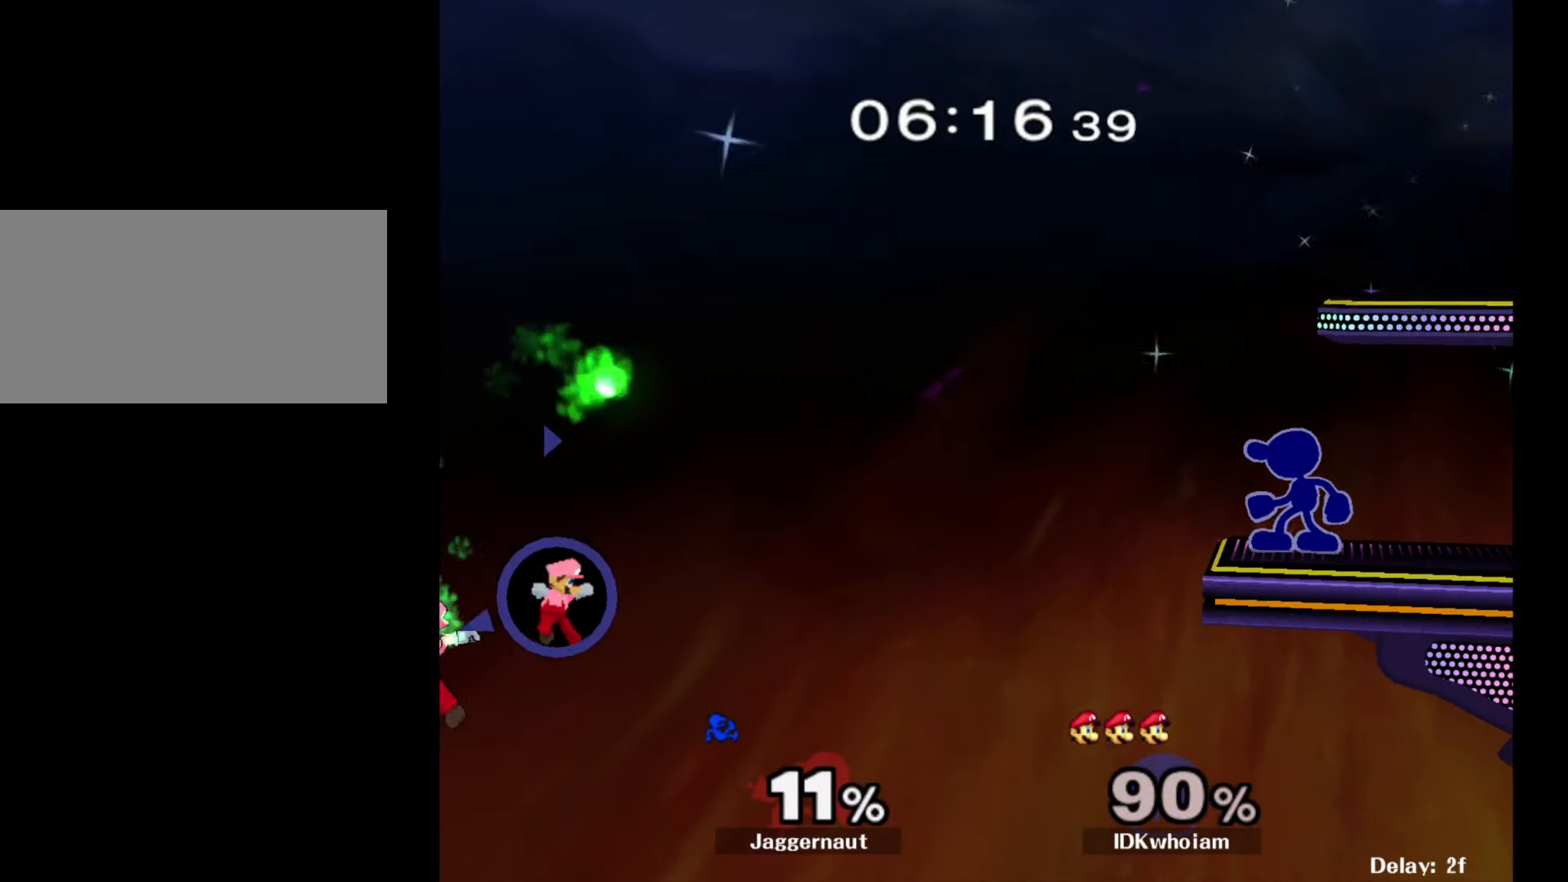
Gameplay with a controller (Nintendo layout); each line is a JSON object with the inputs held at the frame after it. "events" lists button and stick changes between this image and that frame as [ms after this image, input, new state], when the widget could be followed in between. Not read: L3 R3.
{"buttons": [], "left_stick": "center", "right_stick": "center", "events": [[150, "left_stick", "right"], [334, "left_stick", "center"]]}
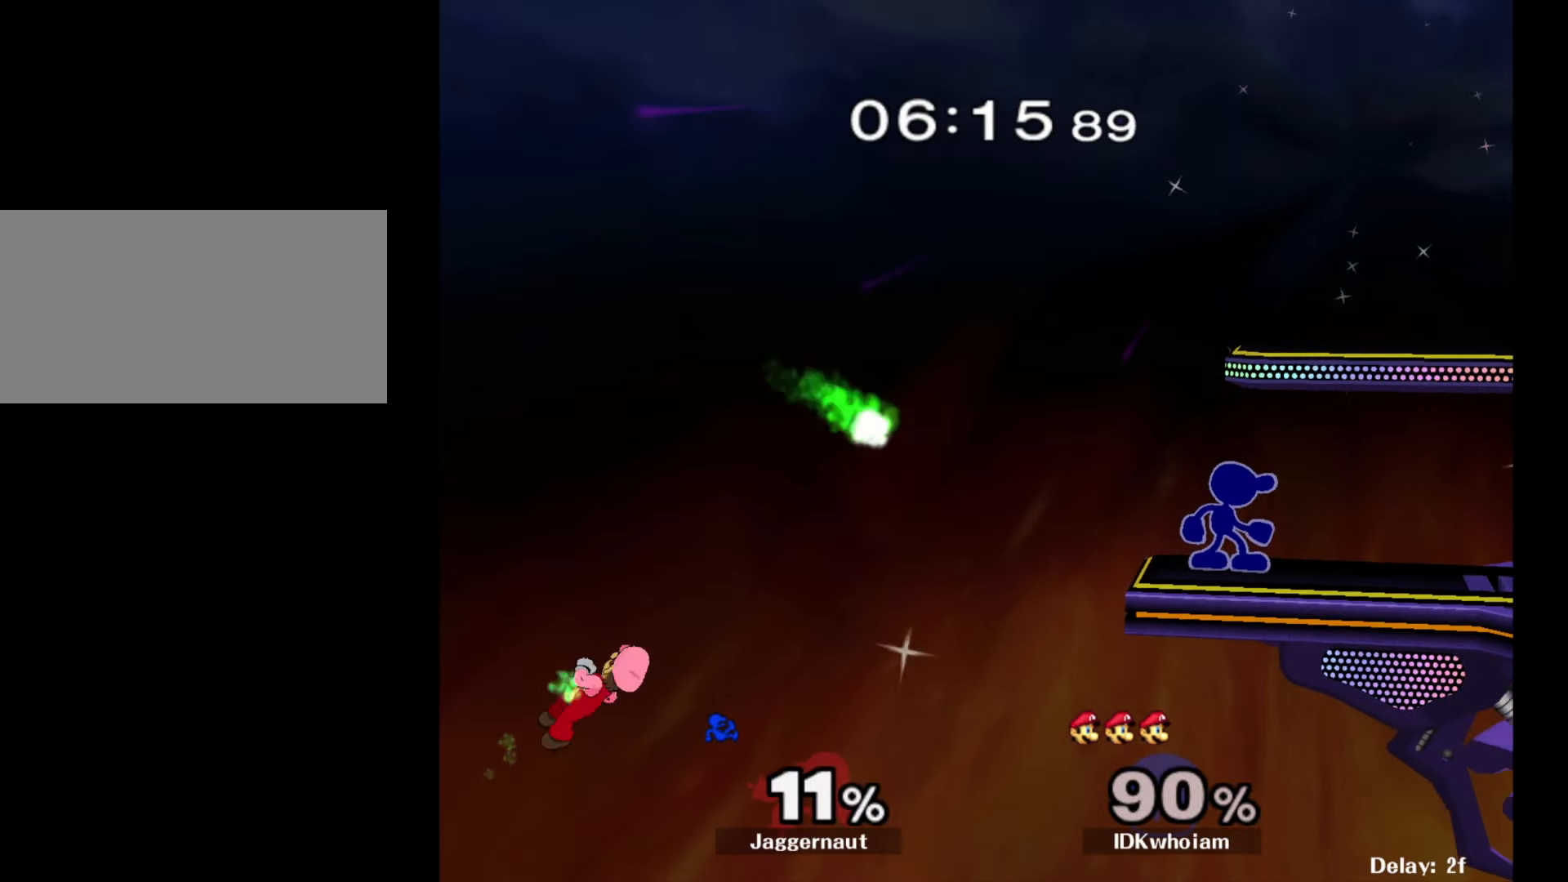
{"buttons": [], "left_stick": "center", "right_stick": "center", "events": [[267, "left_stick", "right"], [417, "left_stick", "center"]]}
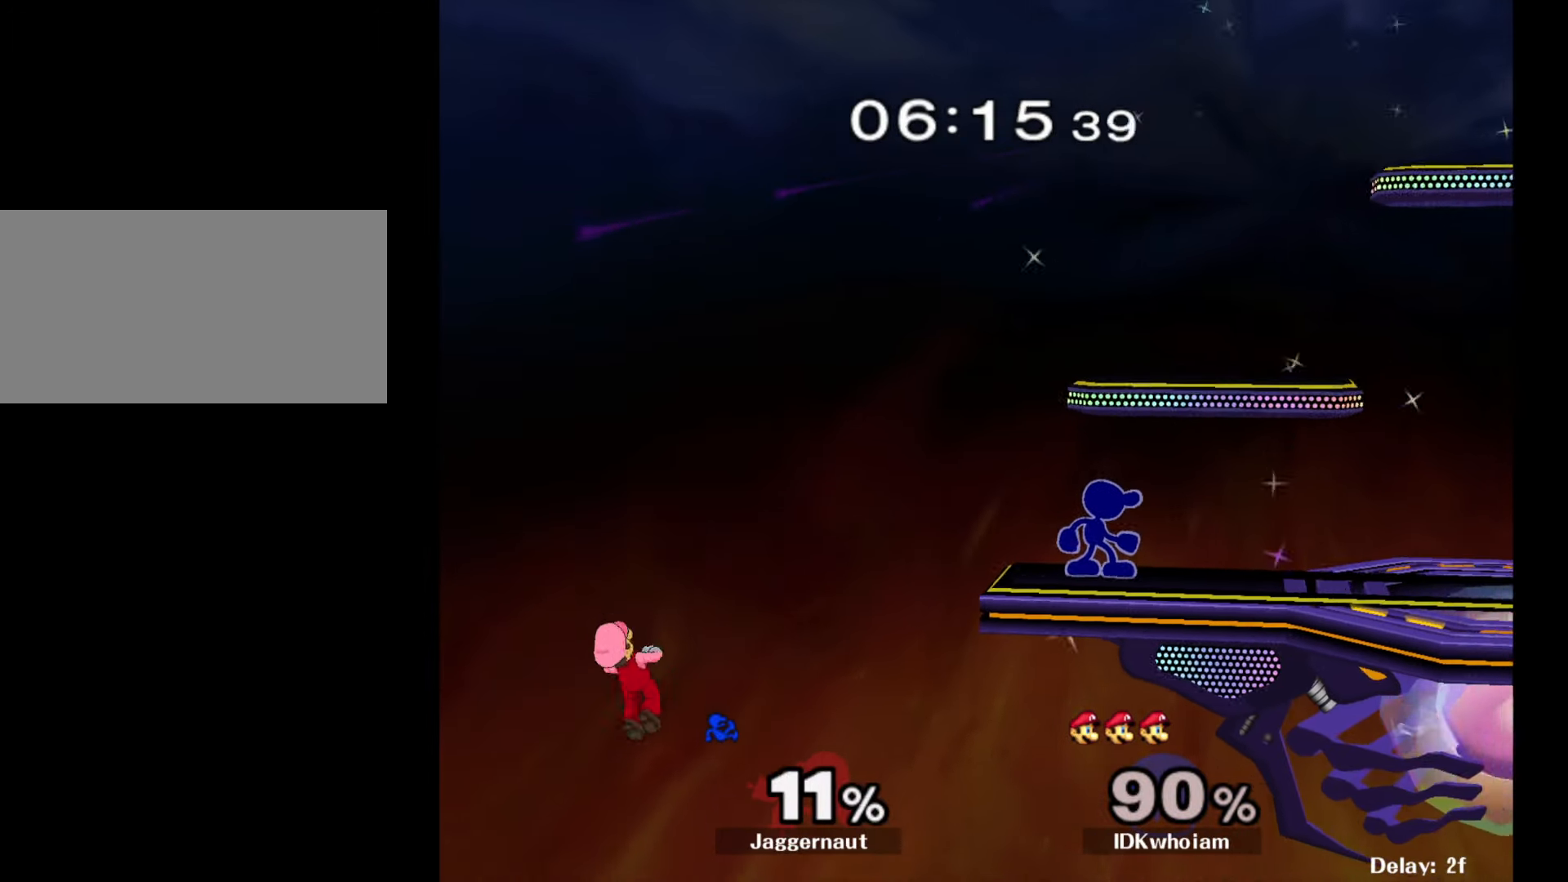
{"buttons": ["Y", "R1"], "left_stick": "center", "right_stick": "center", "events": [[350, "Y", "down"], [350, "left_stick", "down-left"], [434, "R1", "down"], [500, "left_stick", "center"]]}
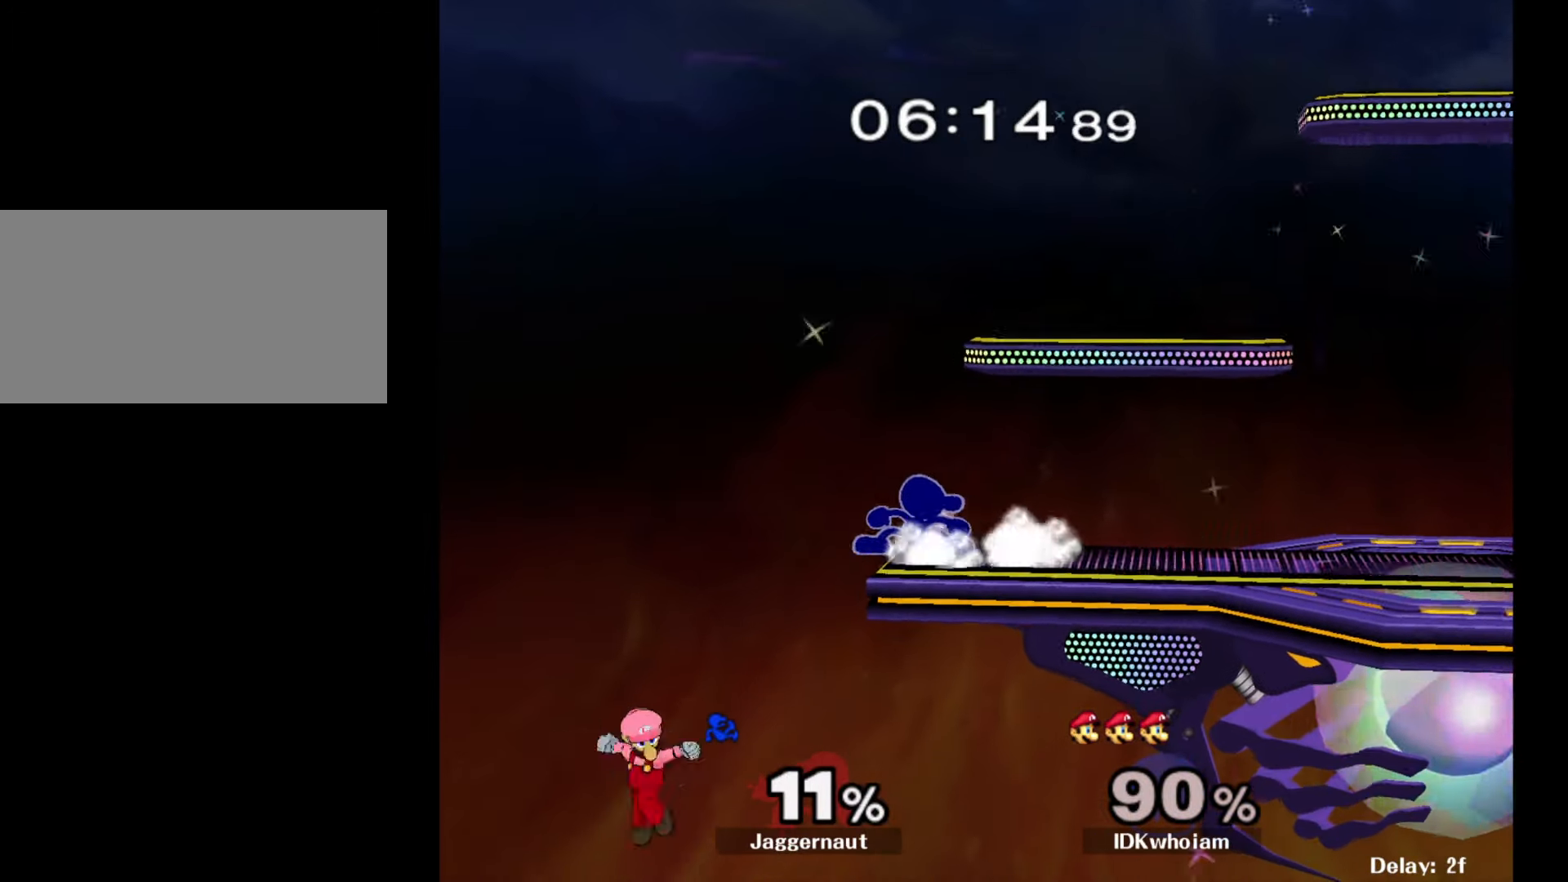
{"buttons": [], "left_stick": "center", "right_stick": "center", "events": [[17, "Y", "up"], [84, "R1", "up"]]}
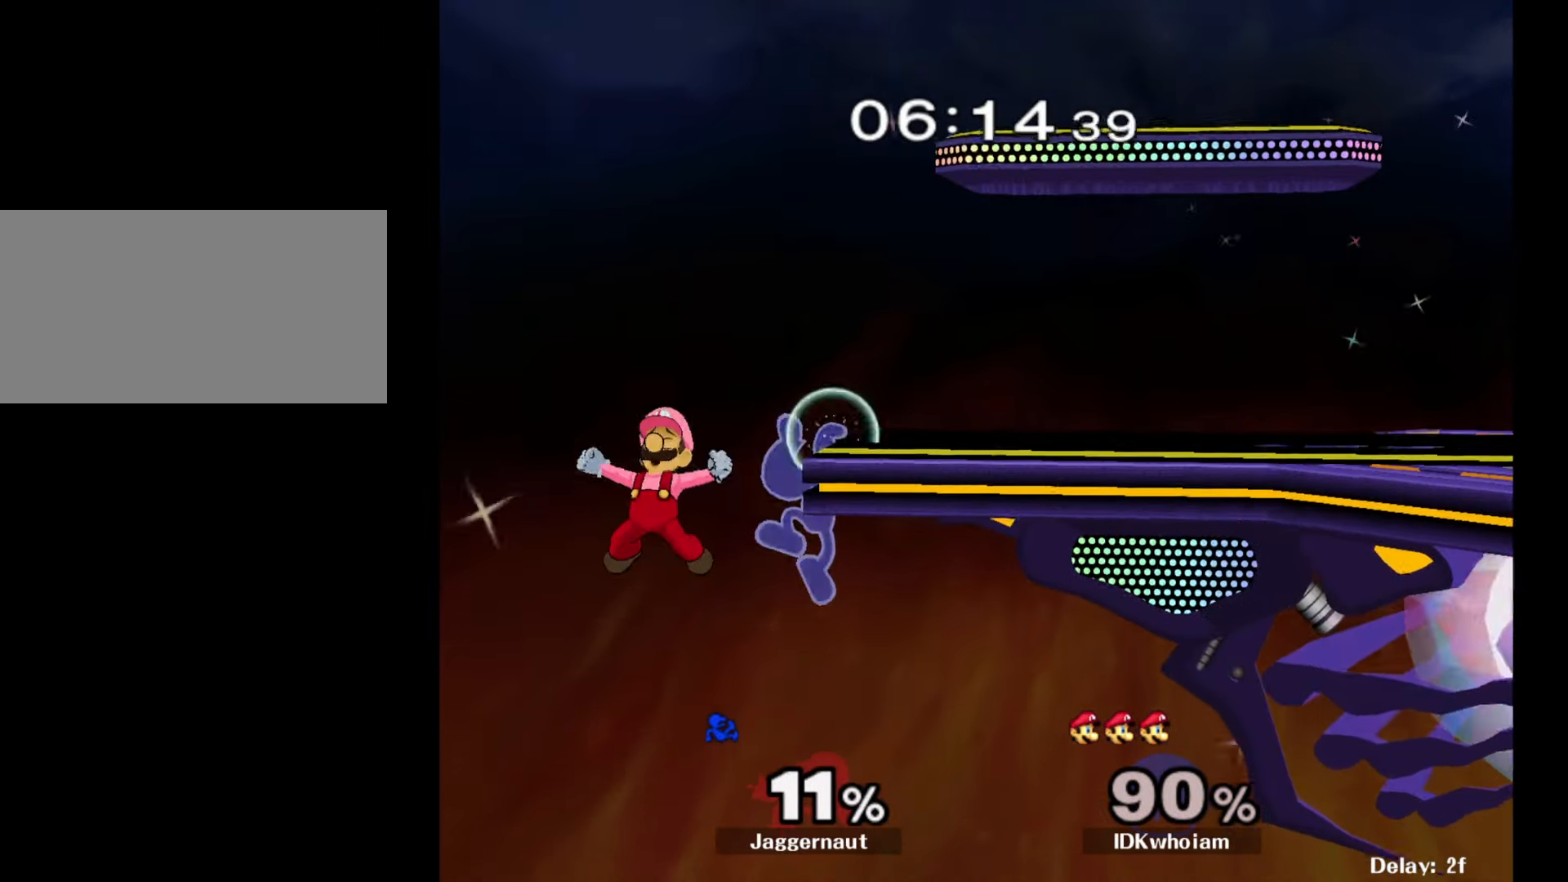
{"buttons": [], "left_stick": "center", "right_stick": "center", "events": []}
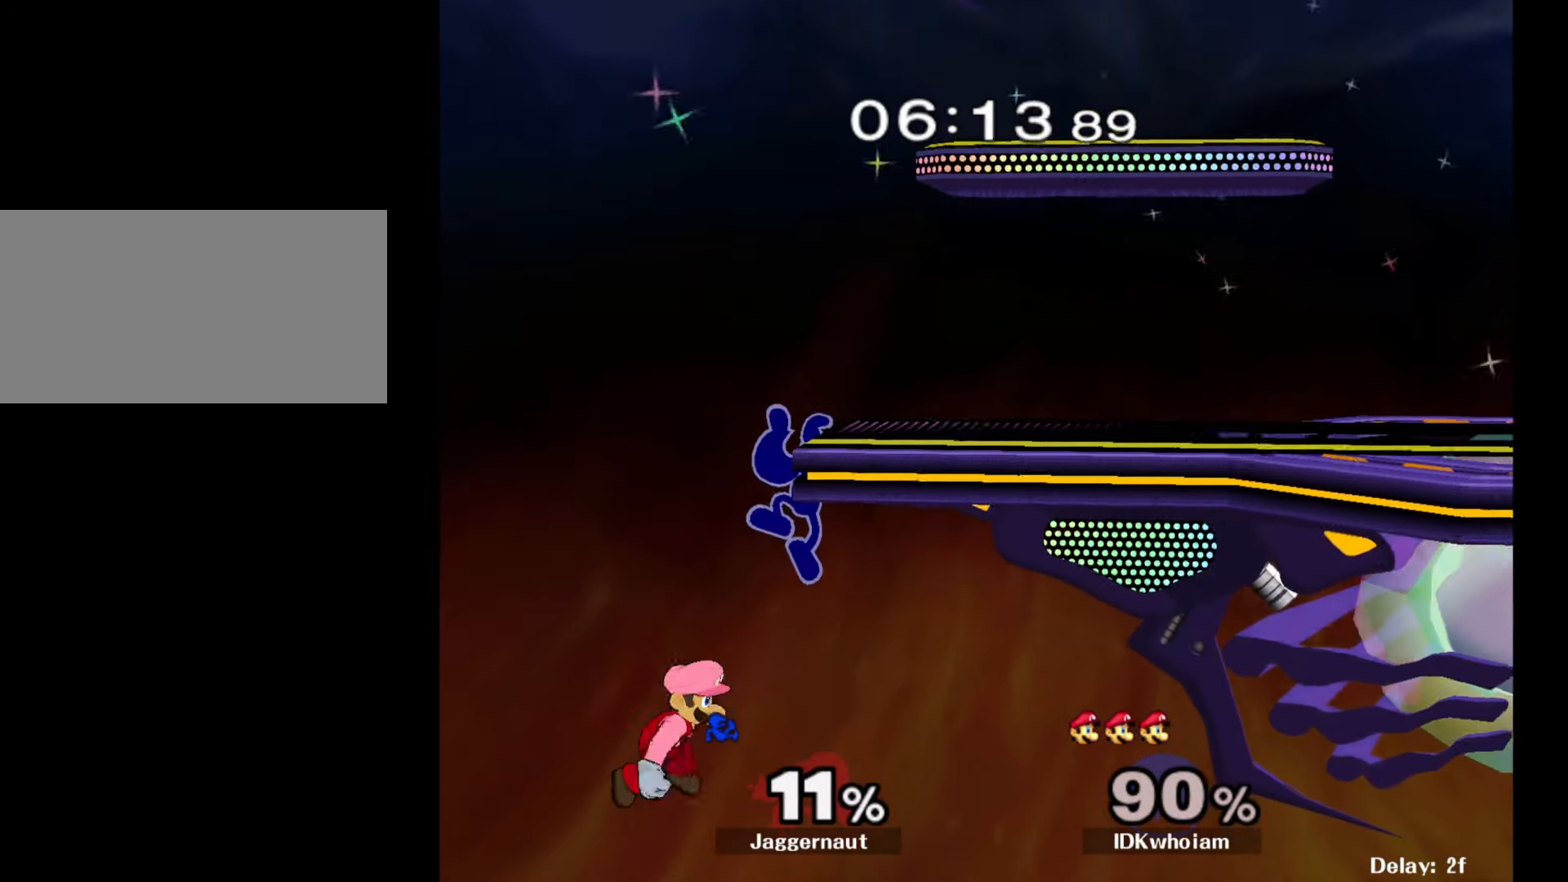
{"buttons": [], "left_stick": "center", "right_stick": "center", "events": [[100, "A", "down"], [367, "A", "up"]]}
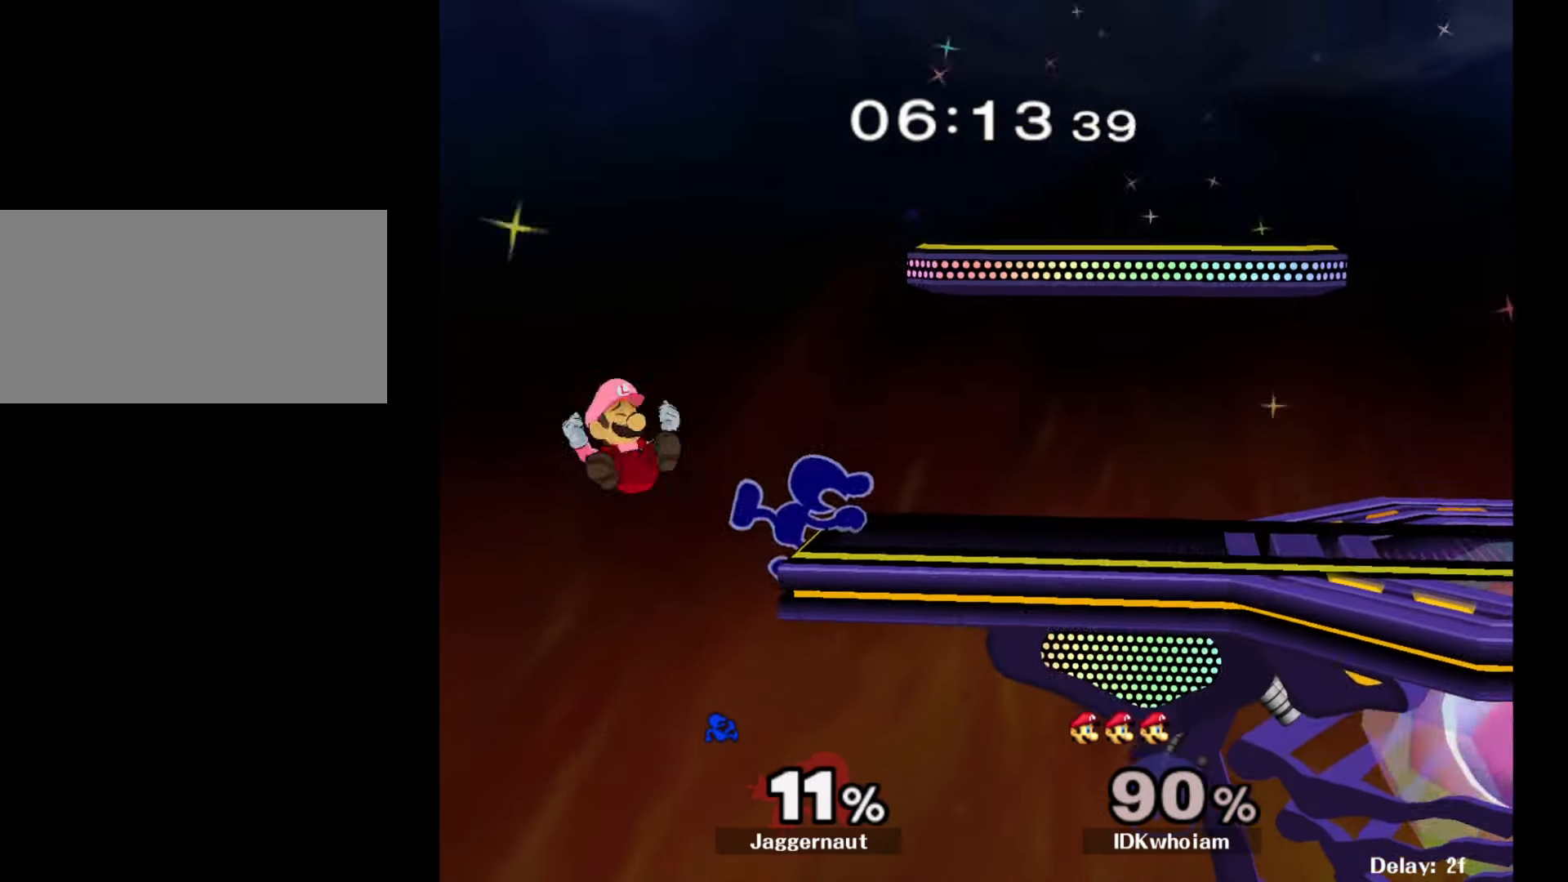
{"buttons": [], "left_stick": "center", "right_stick": "center", "events": [[150, "left_stick", "right"], [484, "left_stick", "center"]]}
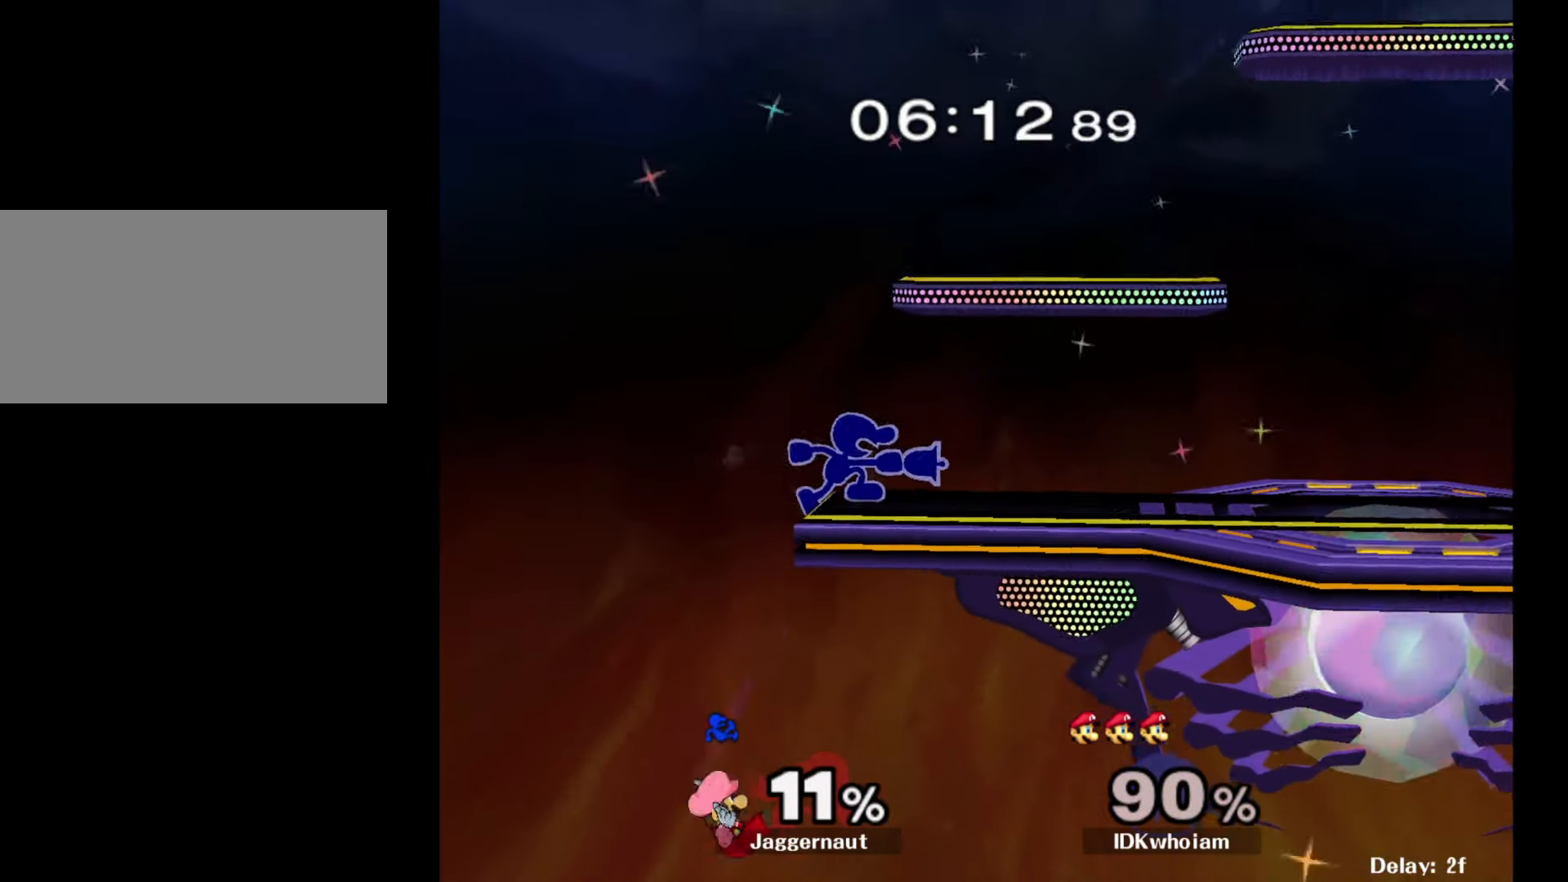
{"buttons": ["Y", "R1"], "left_stick": "down-right", "right_stick": "center", "events": [[117, "Y", "down"], [167, "left_stick", "right"], [200, "Y", "up"], [300, "Y", "down"], [300, "left_stick", "down-right"], [467, "R1", "down"]]}
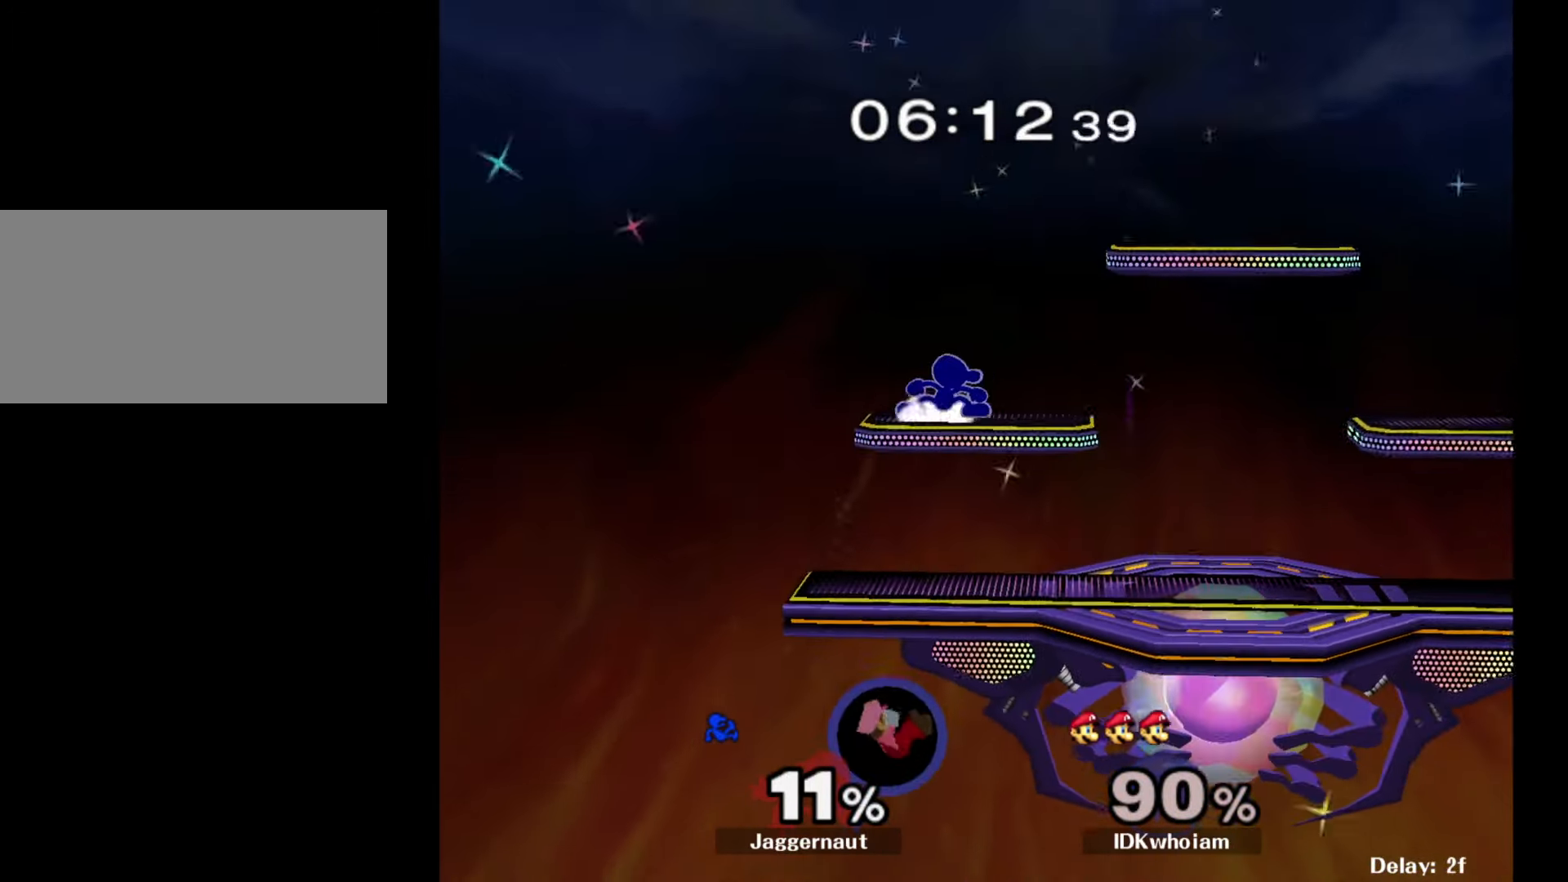
{"buttons": [], "left_stick": "down", "right_stick": "center", "events": [[17, "Y", "up"], [67, "left_stick", "center"], [100, "R1", "up"], [184, "left_stick", "right"], [500, "left_stick", "down"]]}
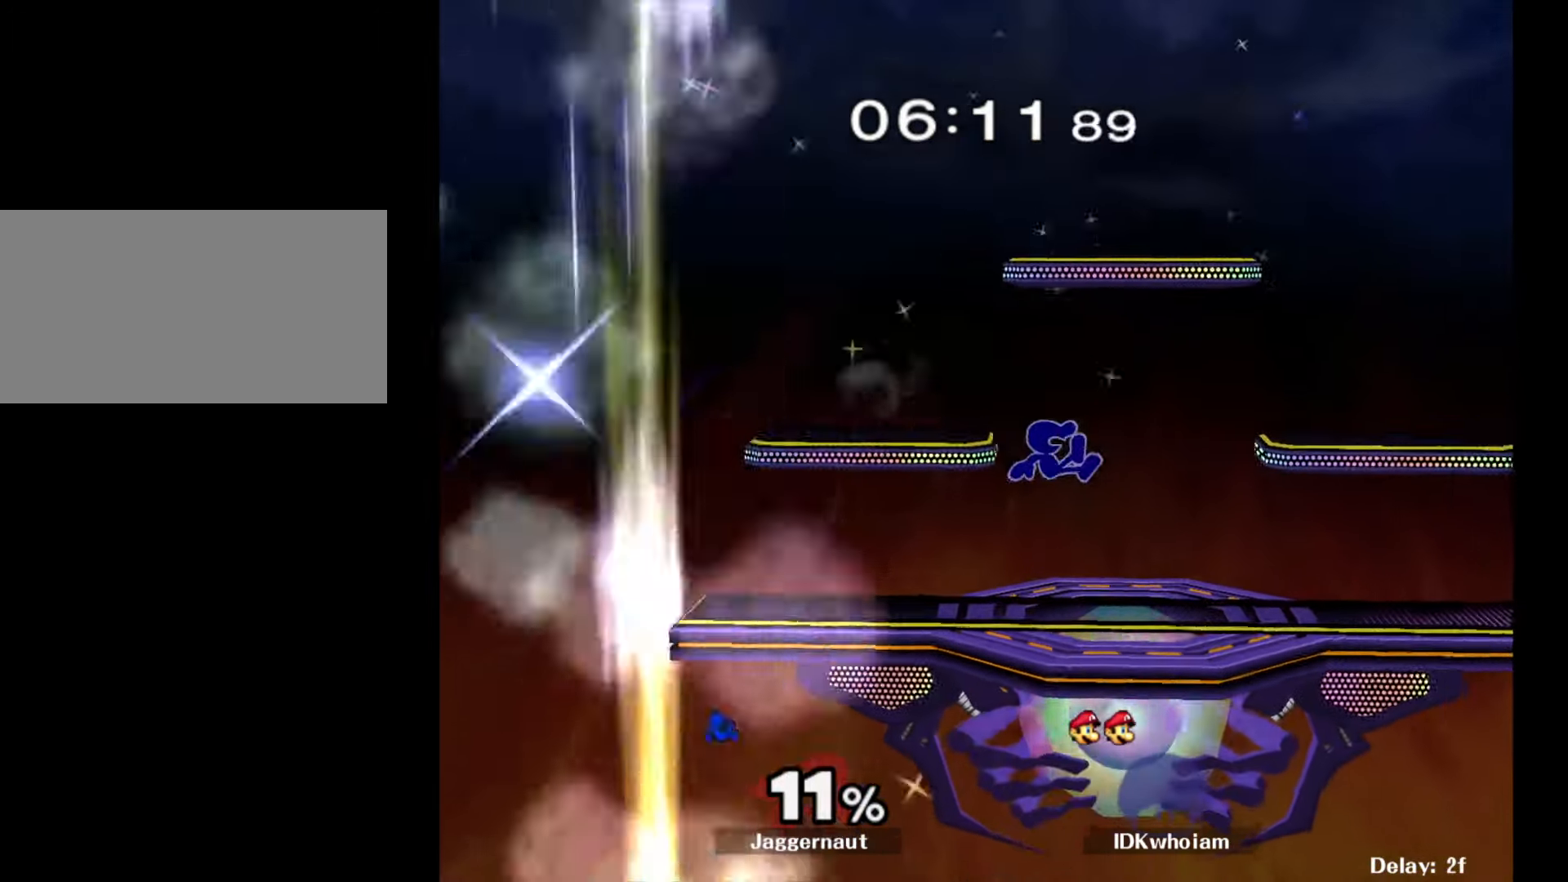
{"buttons": ["R1"], "left_stick": "down", "right_stick": "center", "events": [[17, "left_stick", "down-left"], [150, "R1", "down"], [250, "left_stick", "center"], [284, "R1", "up"], [367, "left_stick", "down-right"], [384, "Y", "down"], [450, "R1", "down"], [500, "Y", "up"], [500, "left_stick", "down"]]}
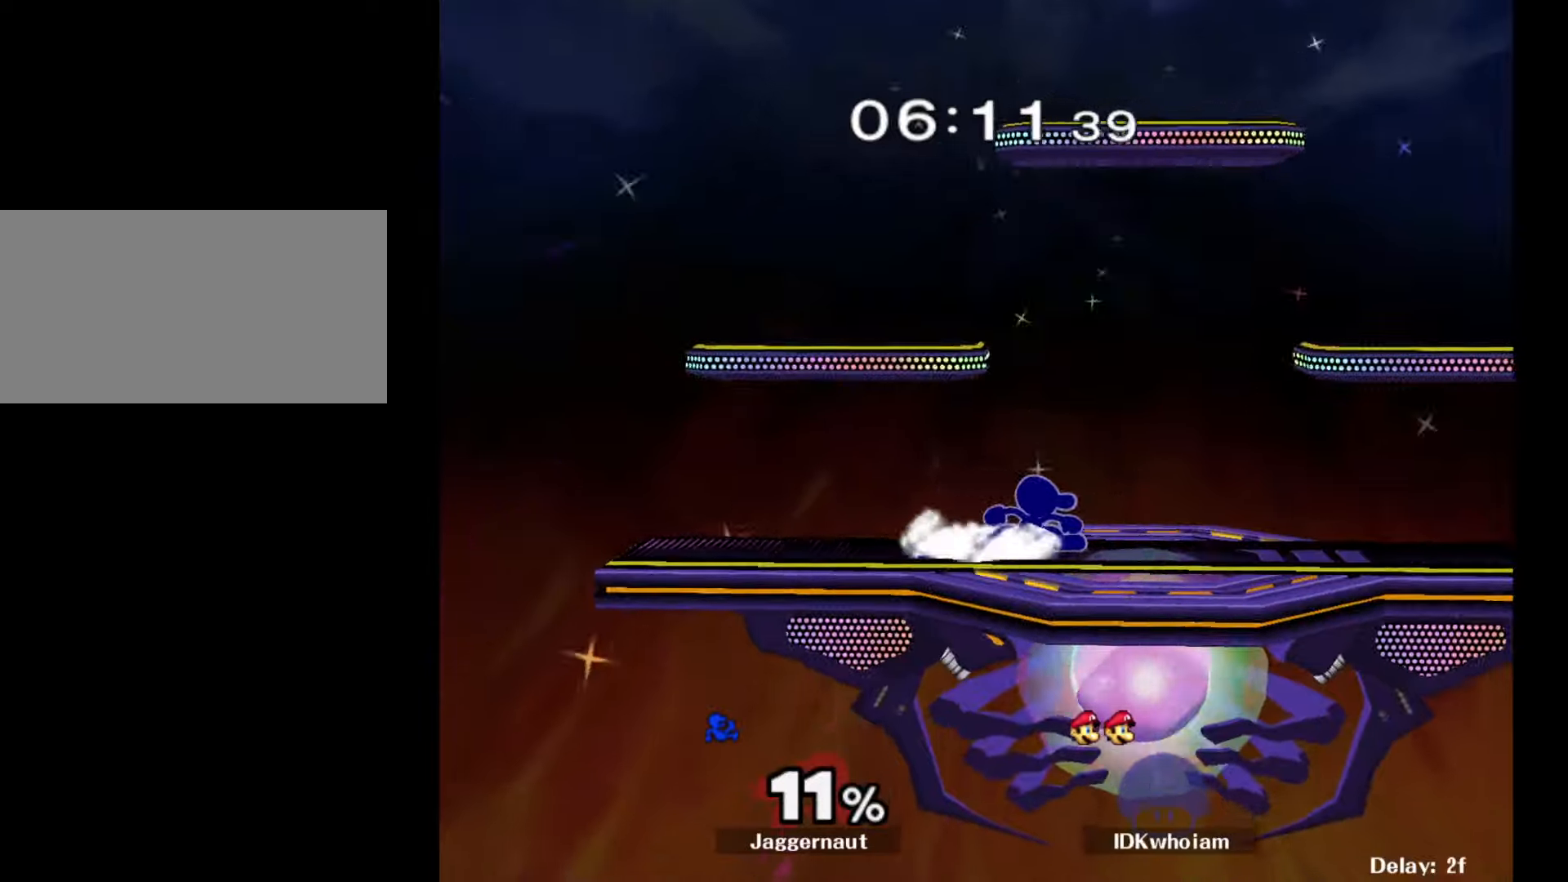
{"buttons": ["Y", "R1"], "left_stick": "down-right", "right_stick": "center", "events": [[17, "left_stick", "center"], [67, "R1", "up"], [134, "left_stick", "down-right"], [150, "Y", "down"], [217, "R1", "down"], [284, "Y", "up"], [284, "left_stick", "center"], [317, "R1", "up"], [367, "left_stick", "down-right"], [400, "Y", "down"], [467, "R1", "down"]]}
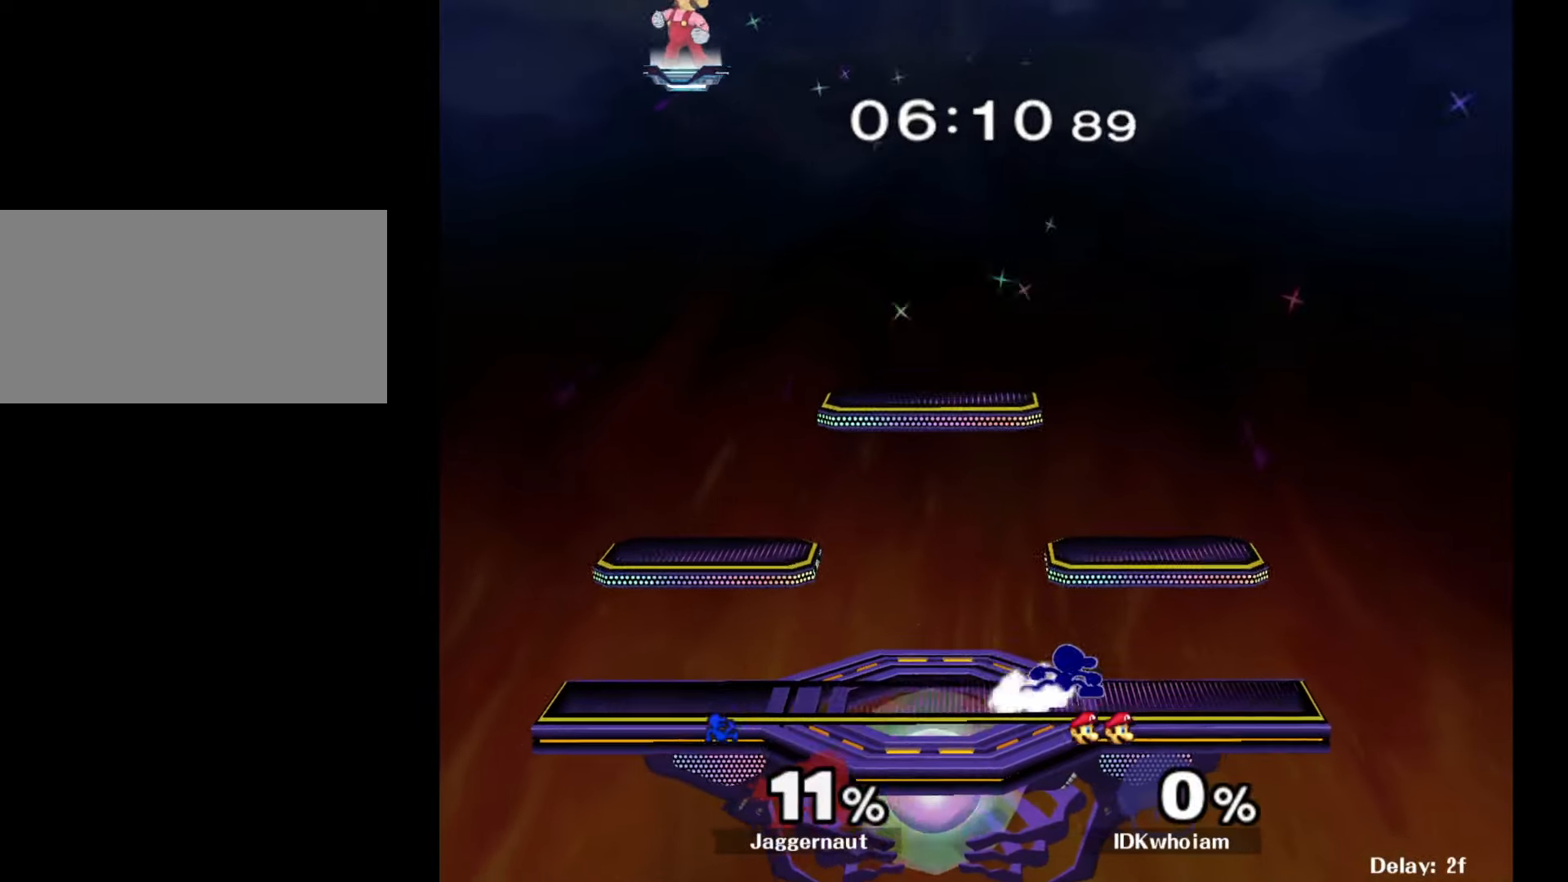
{"buttons": [], "left_stick": "center", "right_stick": "center", "events": [[50, "Y", "up"], [50, "left_stick", "center"], [84, "R1", "up"], [134, "left_stick", "up-left"], [234, "Y", "down"], [234, "left_stick", "down-left"], [284, "left_stick", "down-right"], [300, "R1", "down"], [384, "Y", "up"], [417, "R1", "up"], [434, "left_stick", "center"]]}
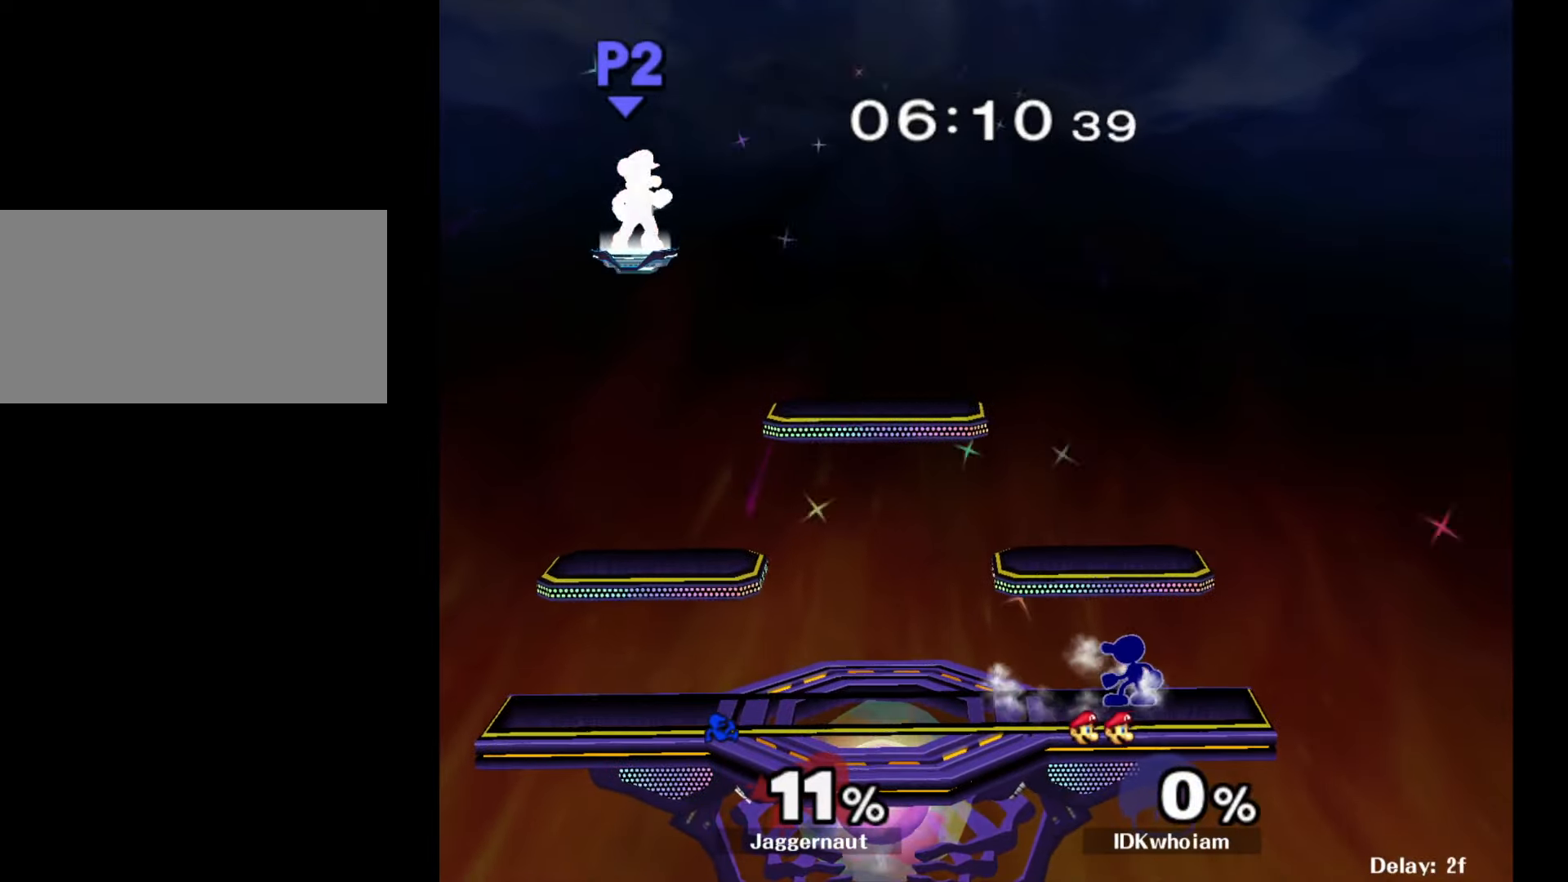
{"buttons": [], "left_stick": "center", "right_stick": "center", "events": [[34, "Y", "down"], [50, "left_stick", "left"], [117, "Y", "up"], [184, "Y", "down"], [317, "left_stick", "down-right"], [350, "R1", "down"], [417, "Y", "up"], [484, "R1", "up"], [484, "left_stick", "center"]]}
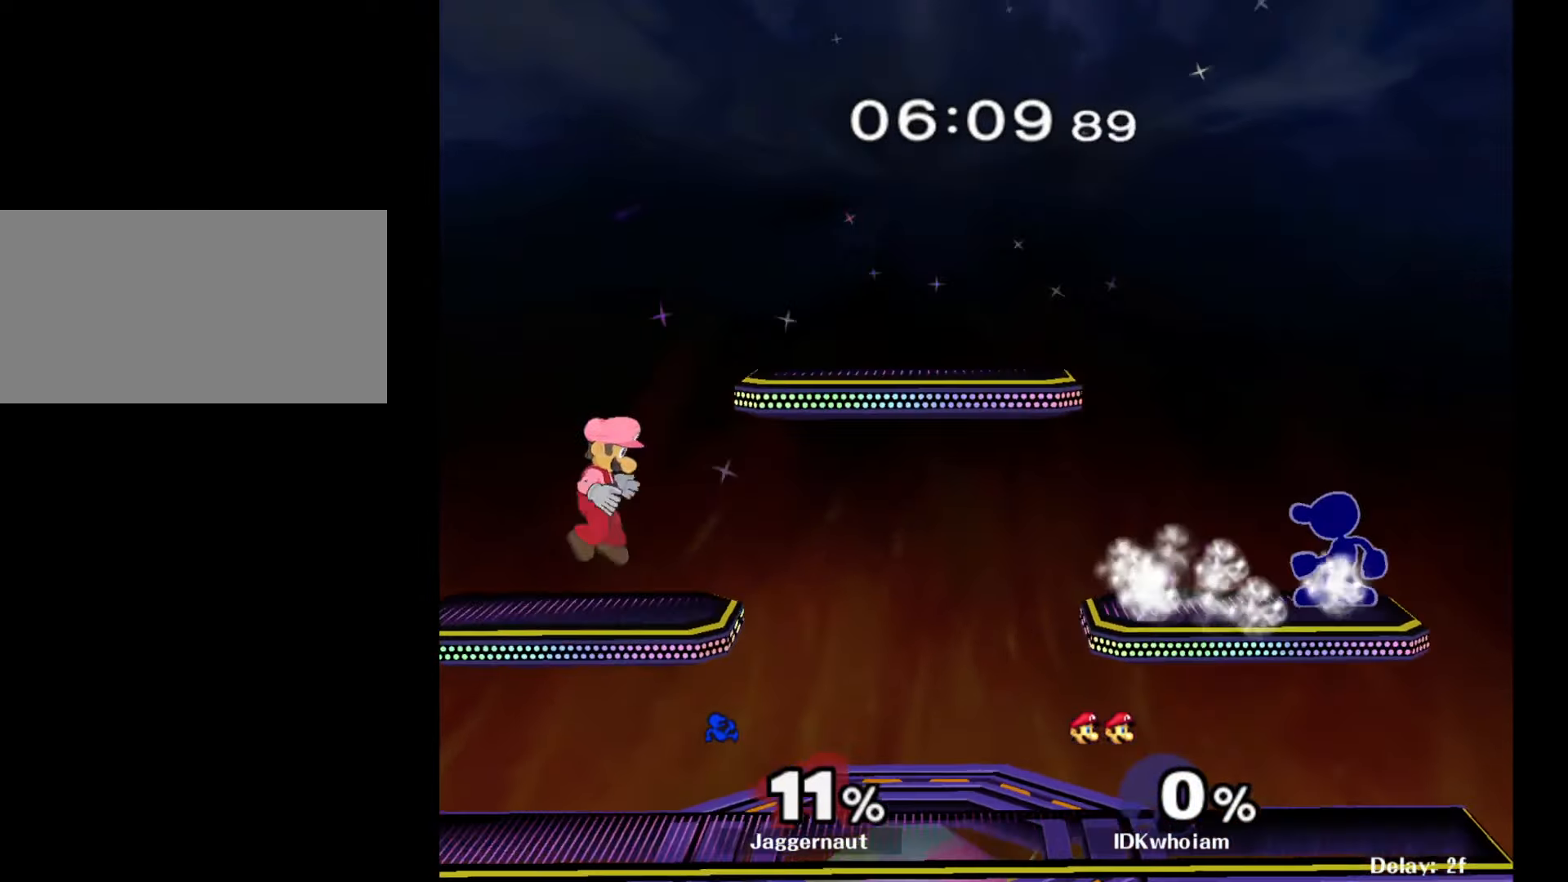
{"buttons": ["Y"], "left_stick": "left", "right_stick": "center", "events": [[67, "Y", "down"], [84, "left_stick", "down-left"], [150, "R1", "down"], [234, "Y", "up"], [250, "R1", "up"], [250, "left_stick", "center"], [350, "left_stick", "left"], [450, "Y", "down"]]}
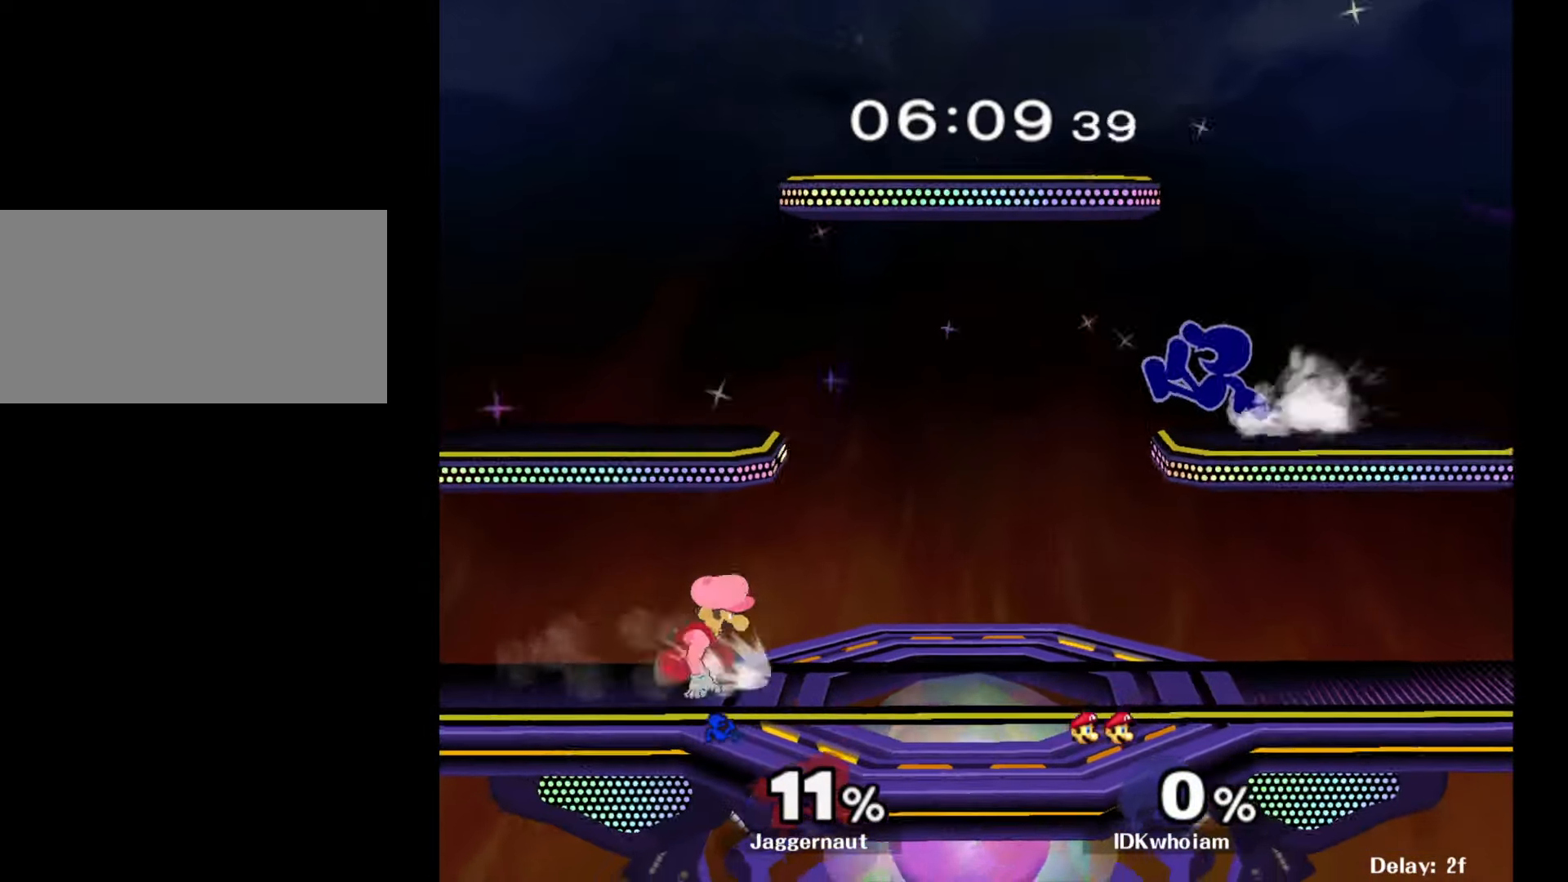
{"buttons": [], "left_stick": "left", "right_stick": "center", "events": [[234, "left_stick", "down-left"], [267, "Y", "up"], [317, "R1", "down"], [384, "left_stick", "center"], [450, "R1", "up"], [467, "left_stick", "left"]]}
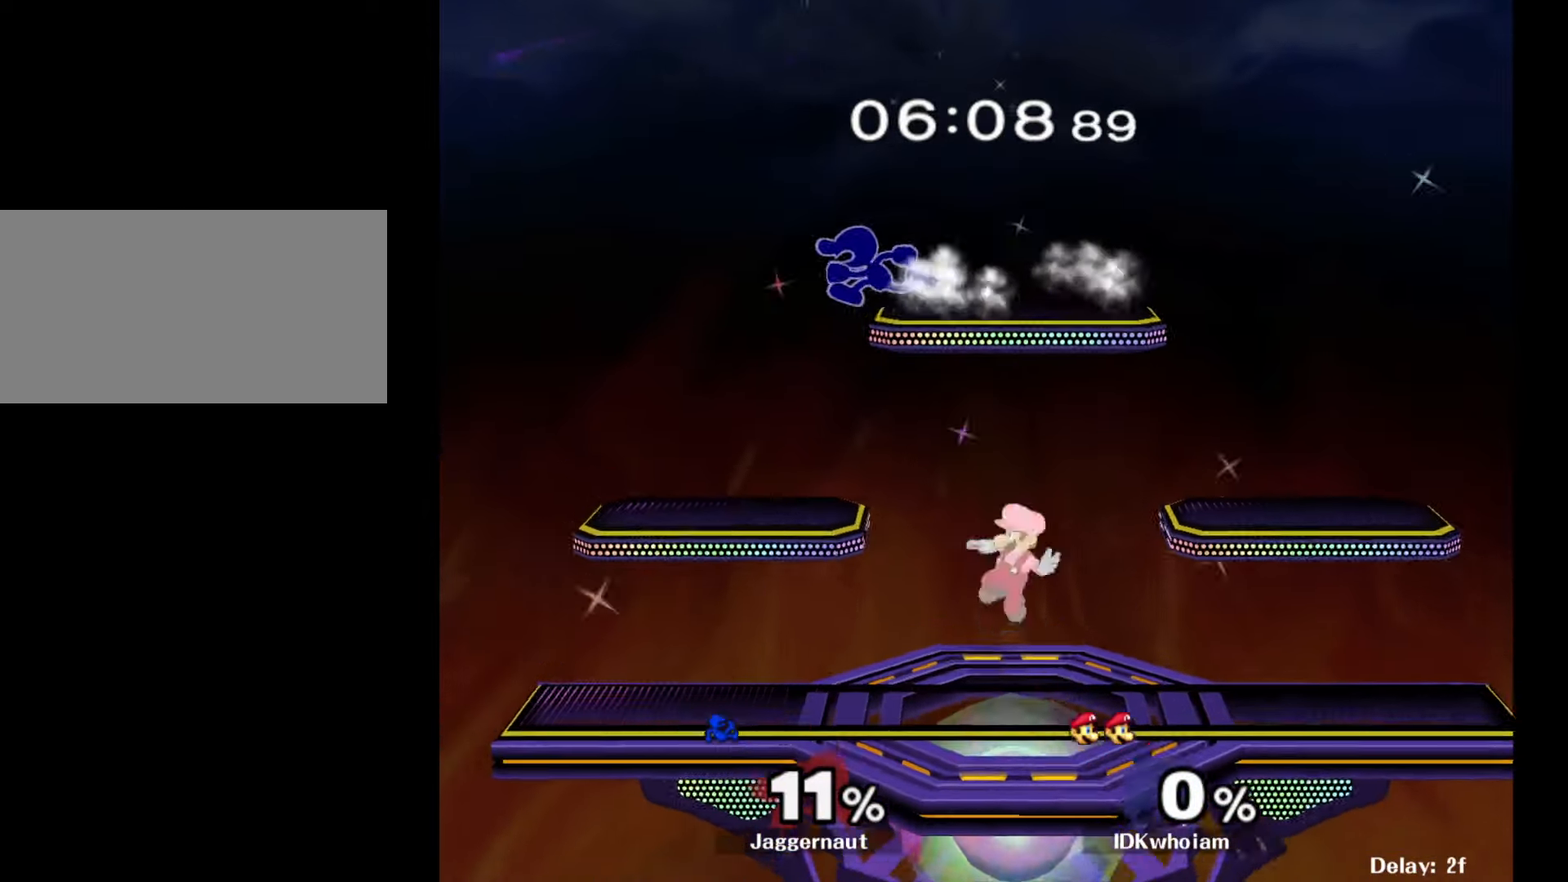
{"buttons": [], "left_stick": "center", "right_stick": "center", "events": [[134, "left_stick", "down-left"], [317, "R1", "down"], [434, "R1", "up"], [434, "left_stick", "center"]]}
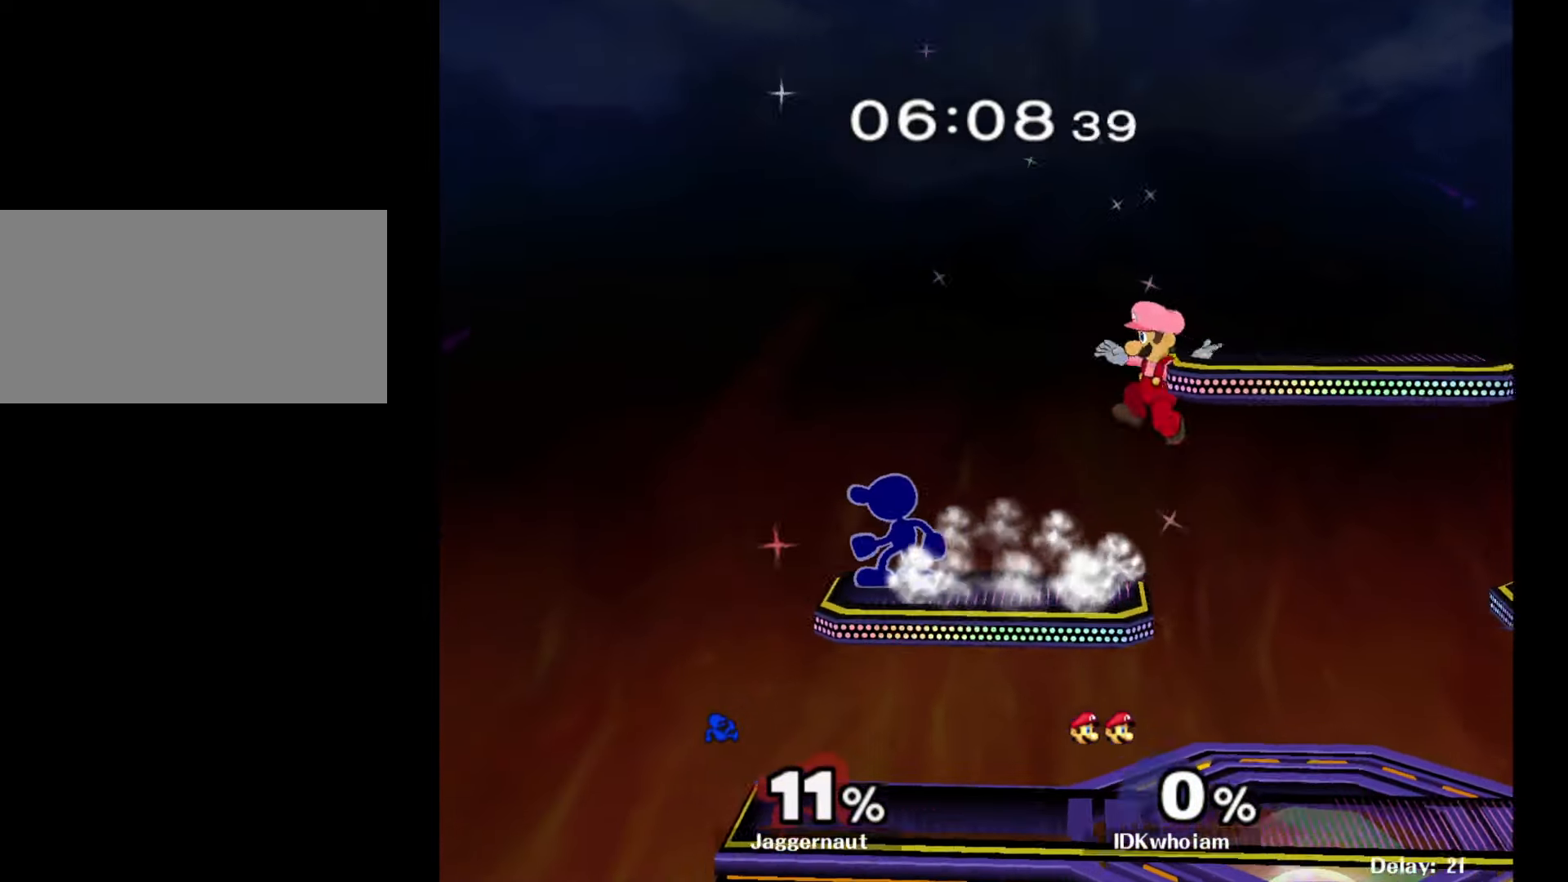
{"buttons": ["R1"], "left_stick": "right", "right_stick": "center", "events": [[50, "left_stick", "left"], [167, "left_stick", "right"], [267, "R1", "down"]]}
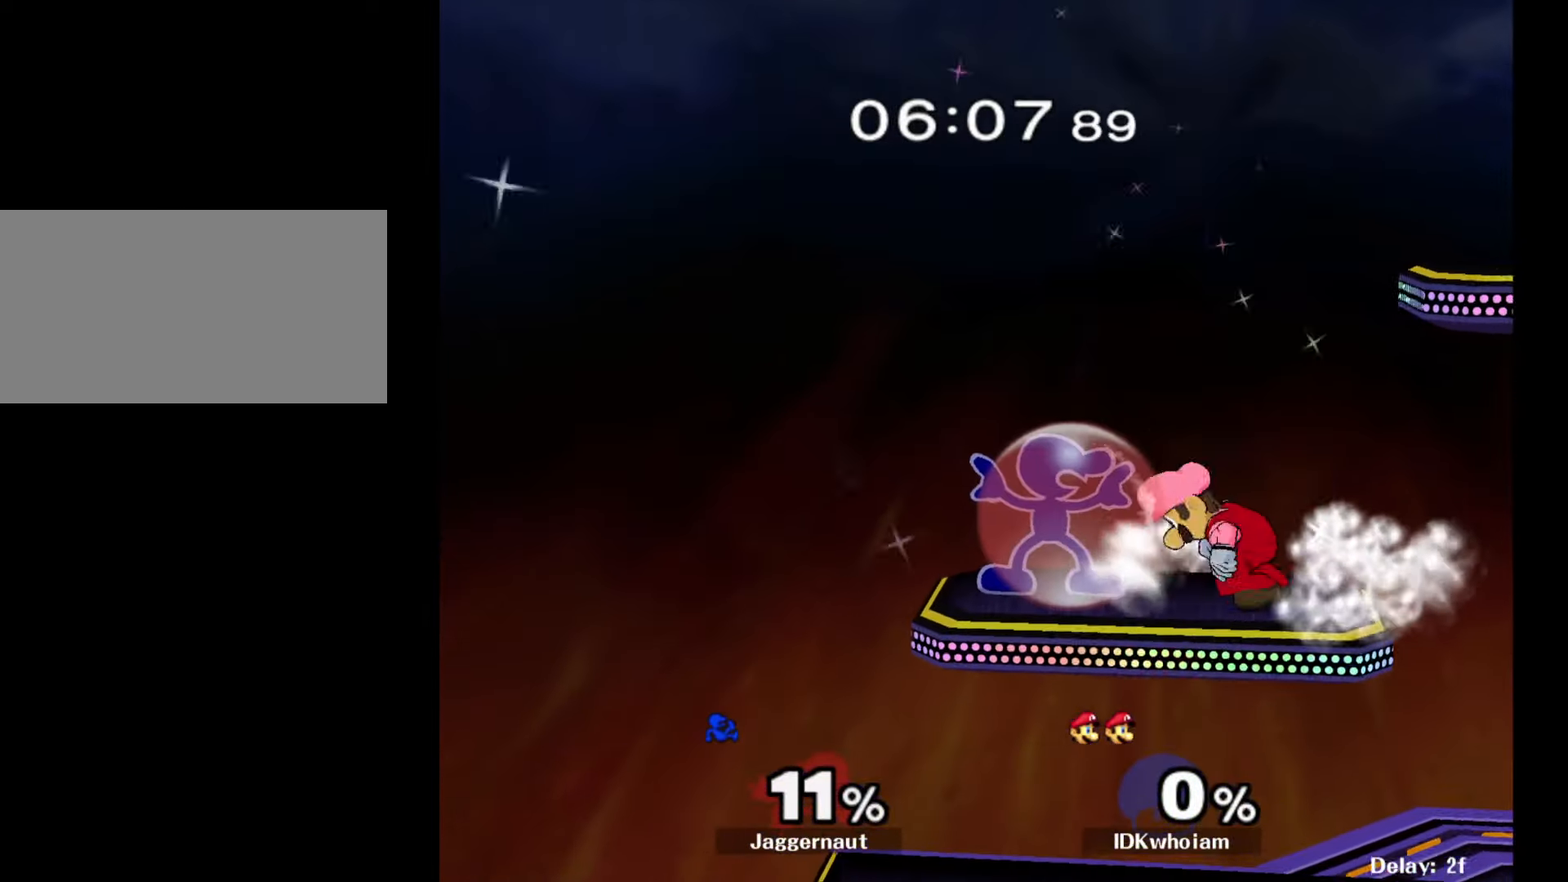
{"buttons": ["R1"], "left_stick": "right", "right_stick": "center", "events": [[150, "A", "down"], [300, "A", "up"]]}
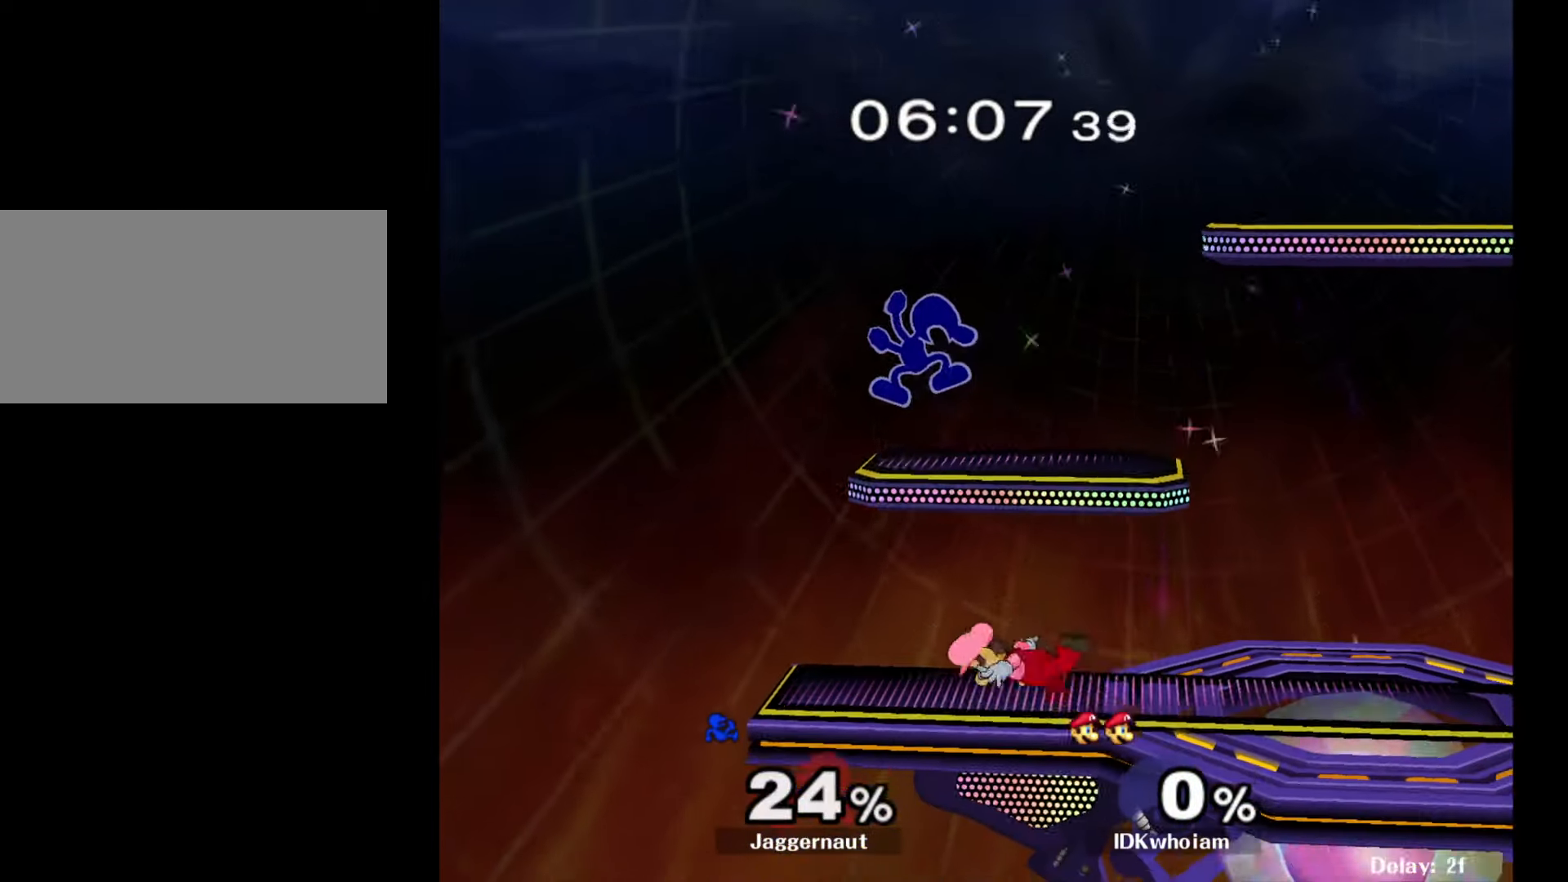
{"buttons": [], "left_stick": "up-right", "right_stick": "up", "events": [[100, "R1", "up"], [200, "Y", "down"], [200, "left_stick", "center"], [334, "left_stick", "up-right"], [350, "Y", "up"], [417, "right_stick", "down"], [500, "right_stick", "up"]]}
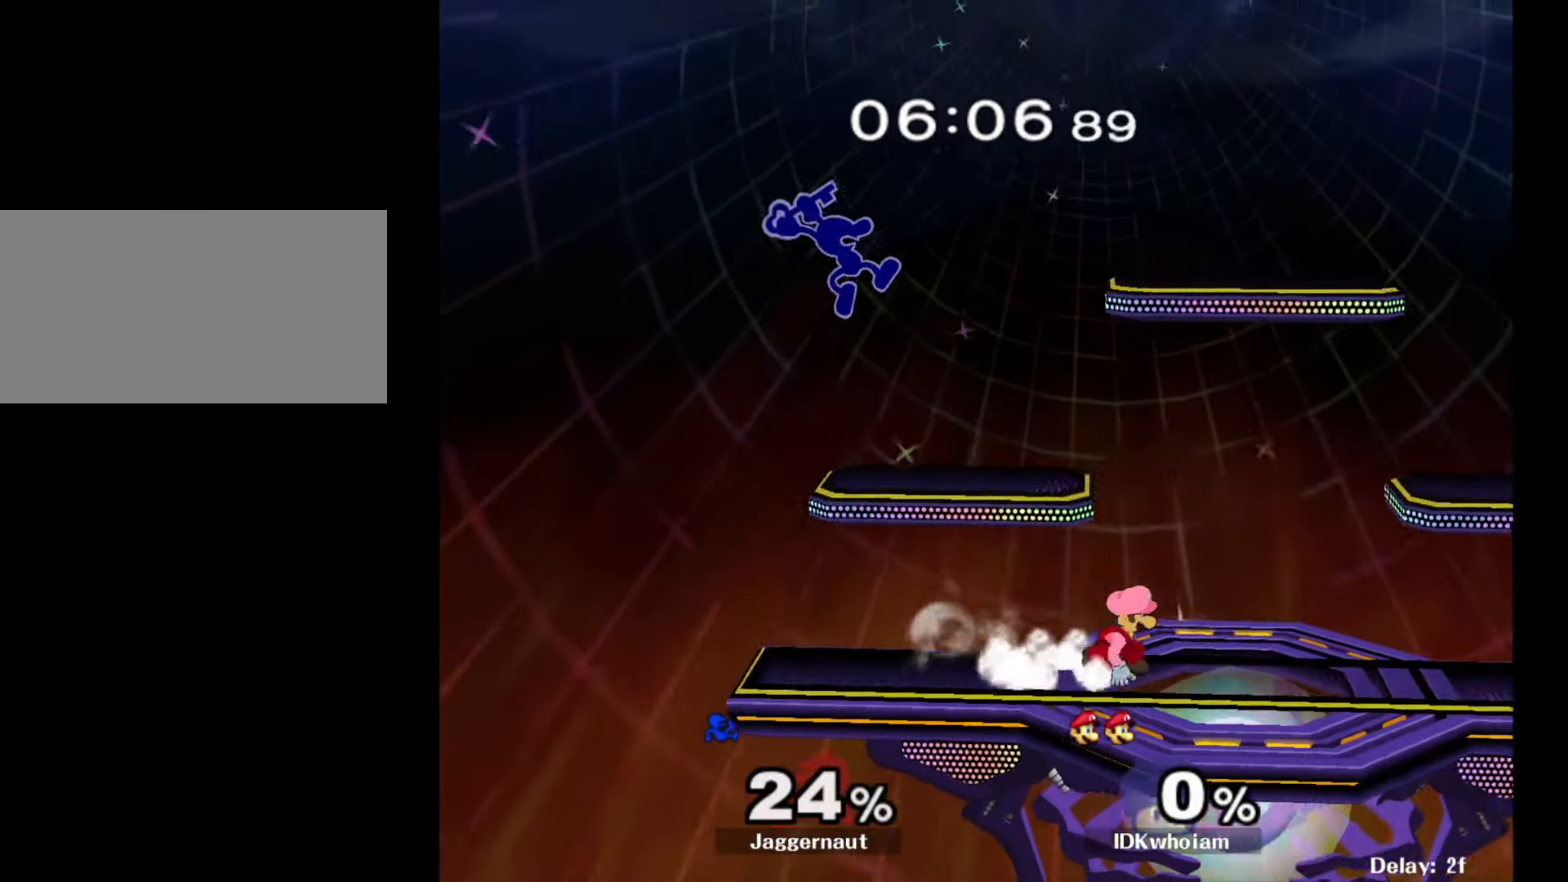
{"buttons": [], "left_stick": "down", "right_stick": "center", "events": [[17, "right_stick", "center"], [117, "left_stick", "left"], [317, "R1", "down"], [317, "left_stick", "down"], [467, "R1", "up"]]}
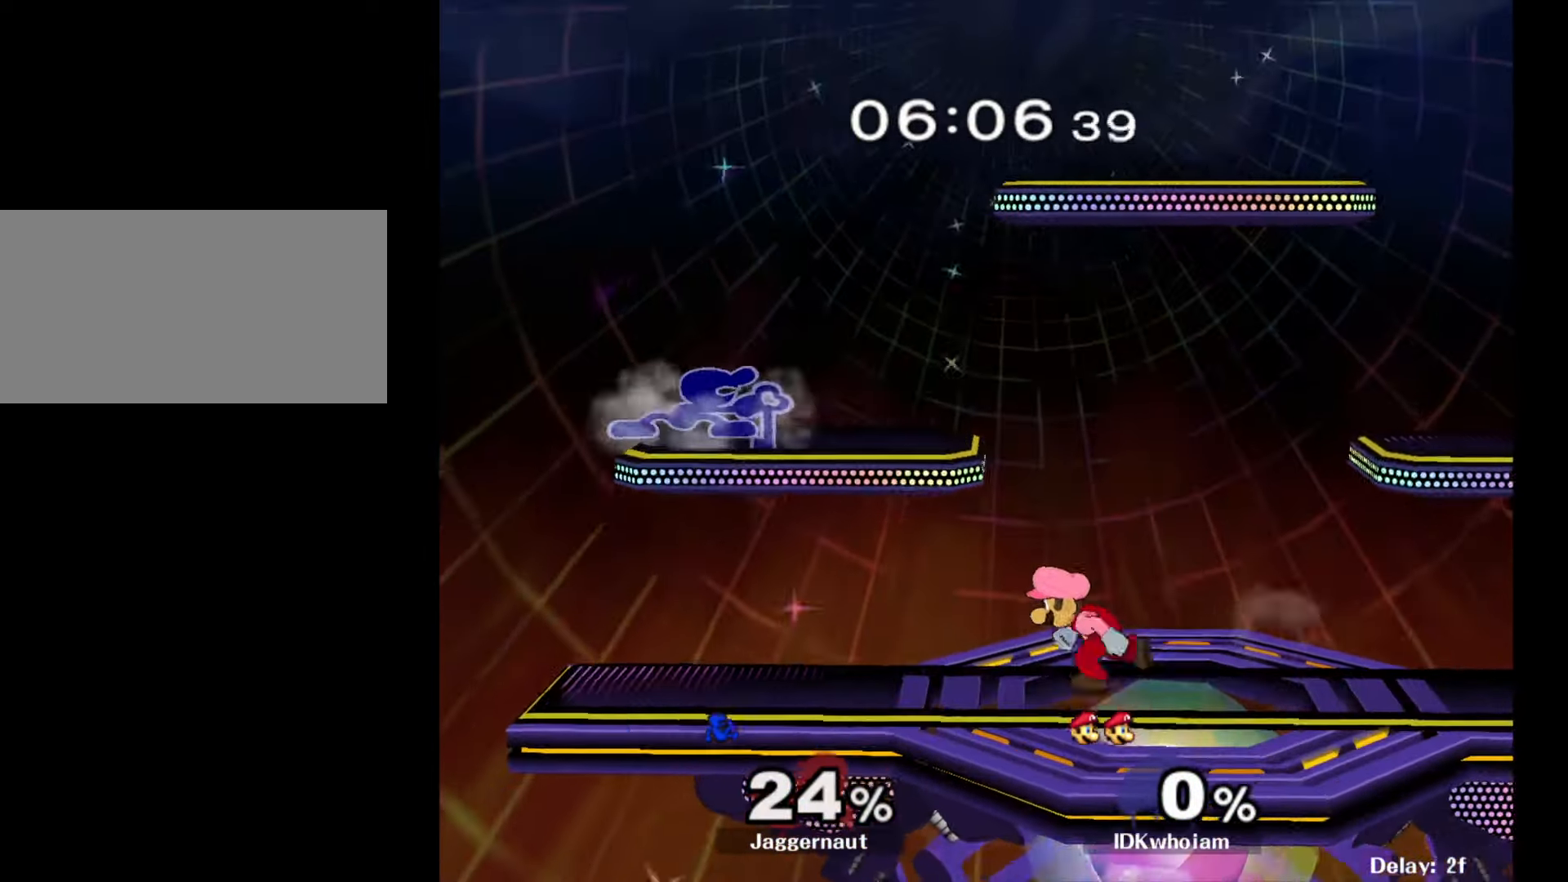
{"buttons": [], "left_stick": "down", "right_stick": "center", "events": []}
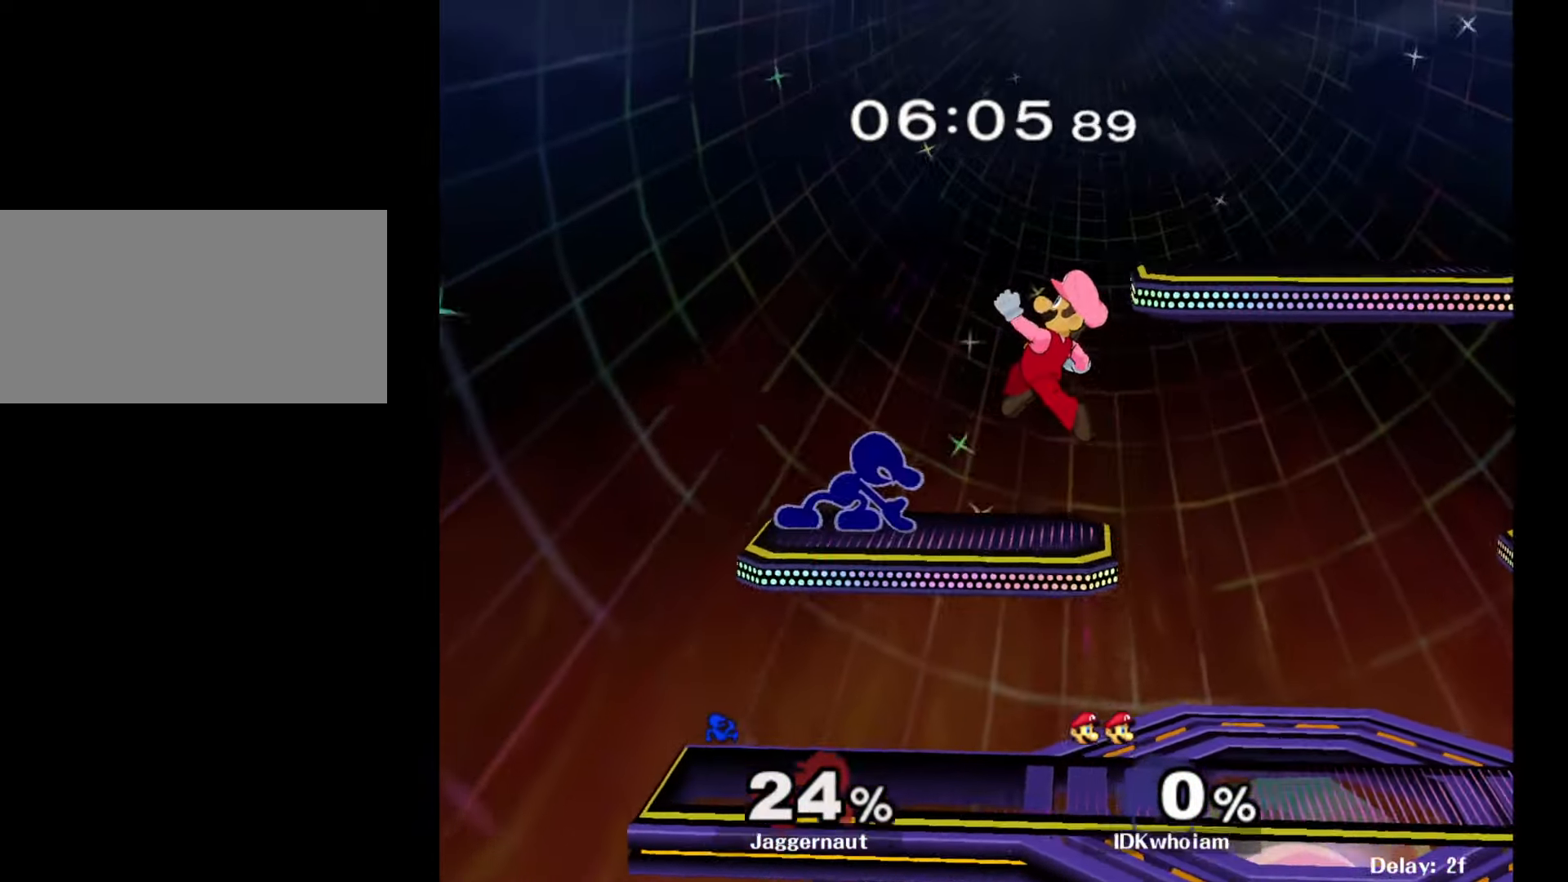
{"buttons": ["R1"], "left_stick": "center", "right_stick": "center", "events": [[17, "A", "down"], [150, "A", "up"], [400, "R1", "down"], [500, "left_stick", "center"]]}
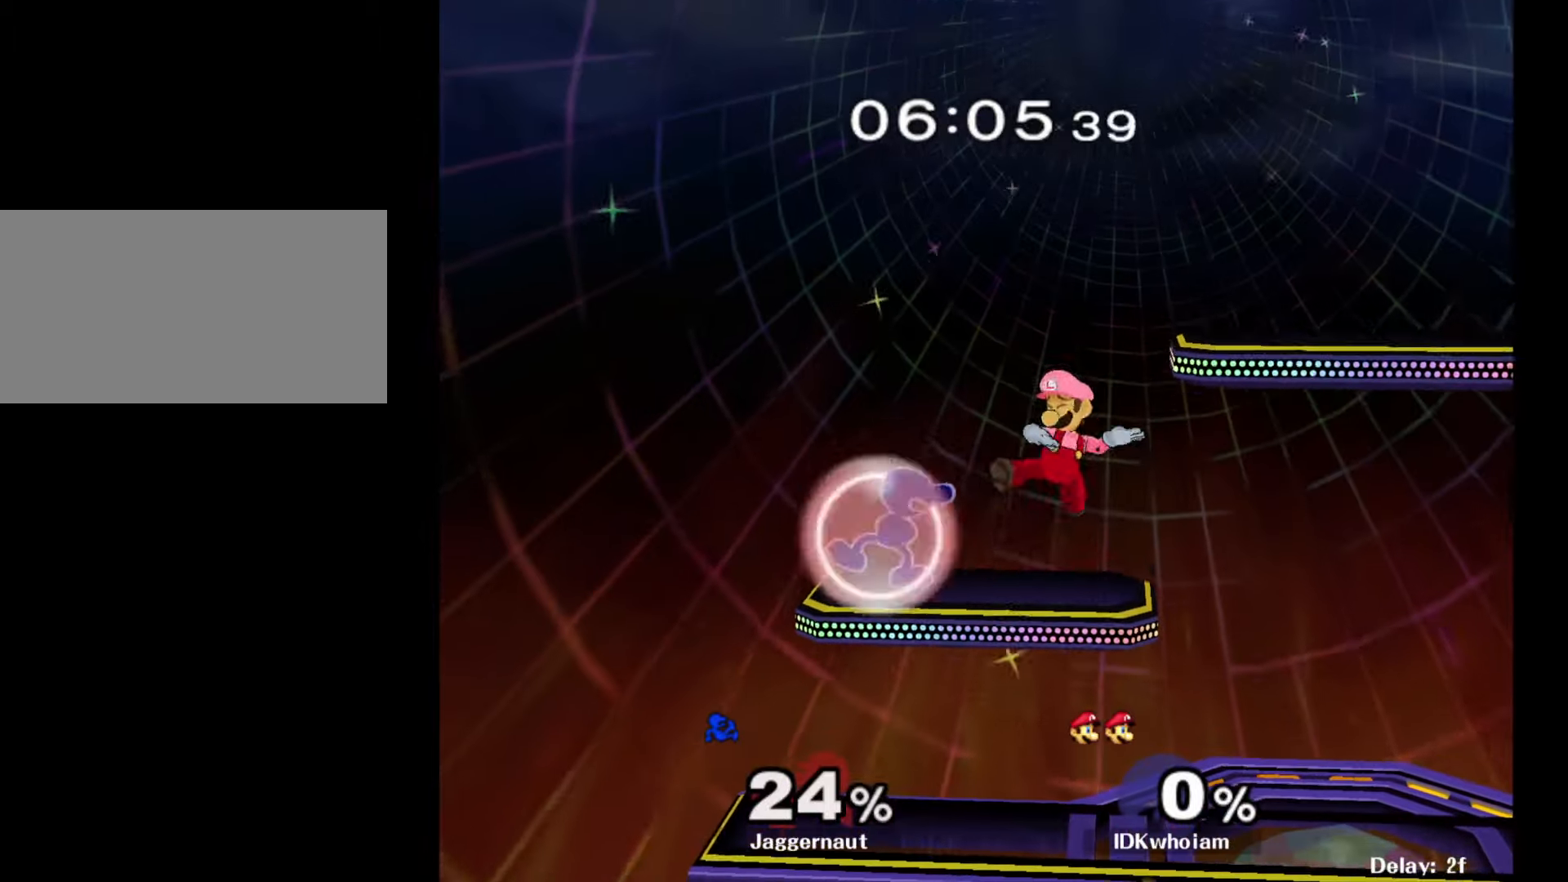
{"buttons": [], "left_stick": "down-right", "right_stick": "center", "events": [[384, "R1", "up"], [467, "left_stick", "down-right"]]}
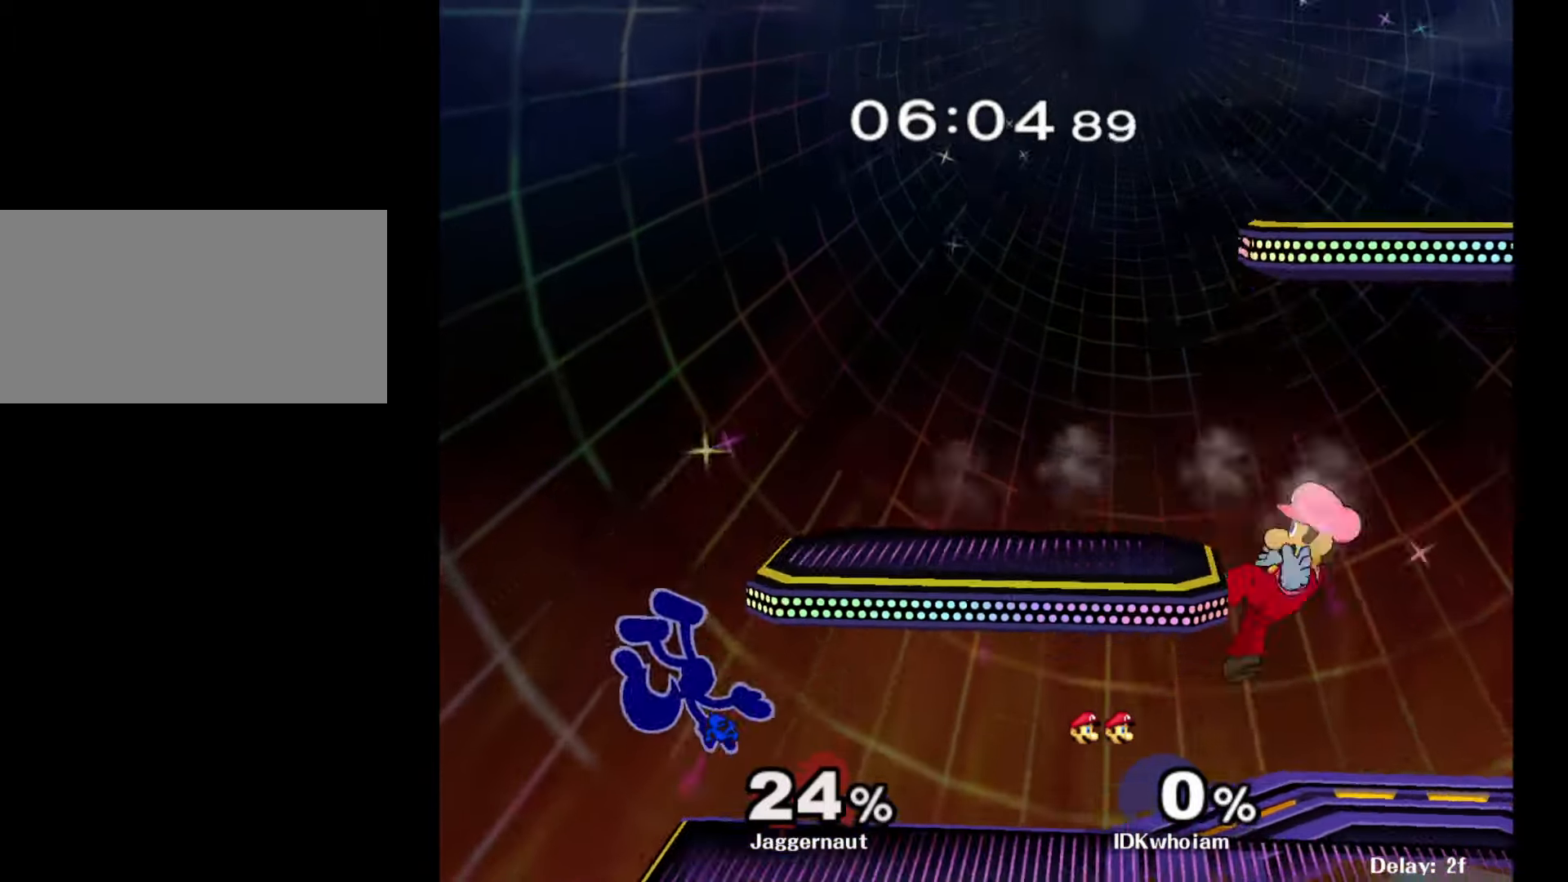
{"buttons": ["A"], "left_stick": "right", "right_stick": "center", "events": [[200, "left_stick", "center"], [267, "left_stick", "right"], [317, "Y", "down"], [334, "Y", "up"], [417, "A", "down"]]}
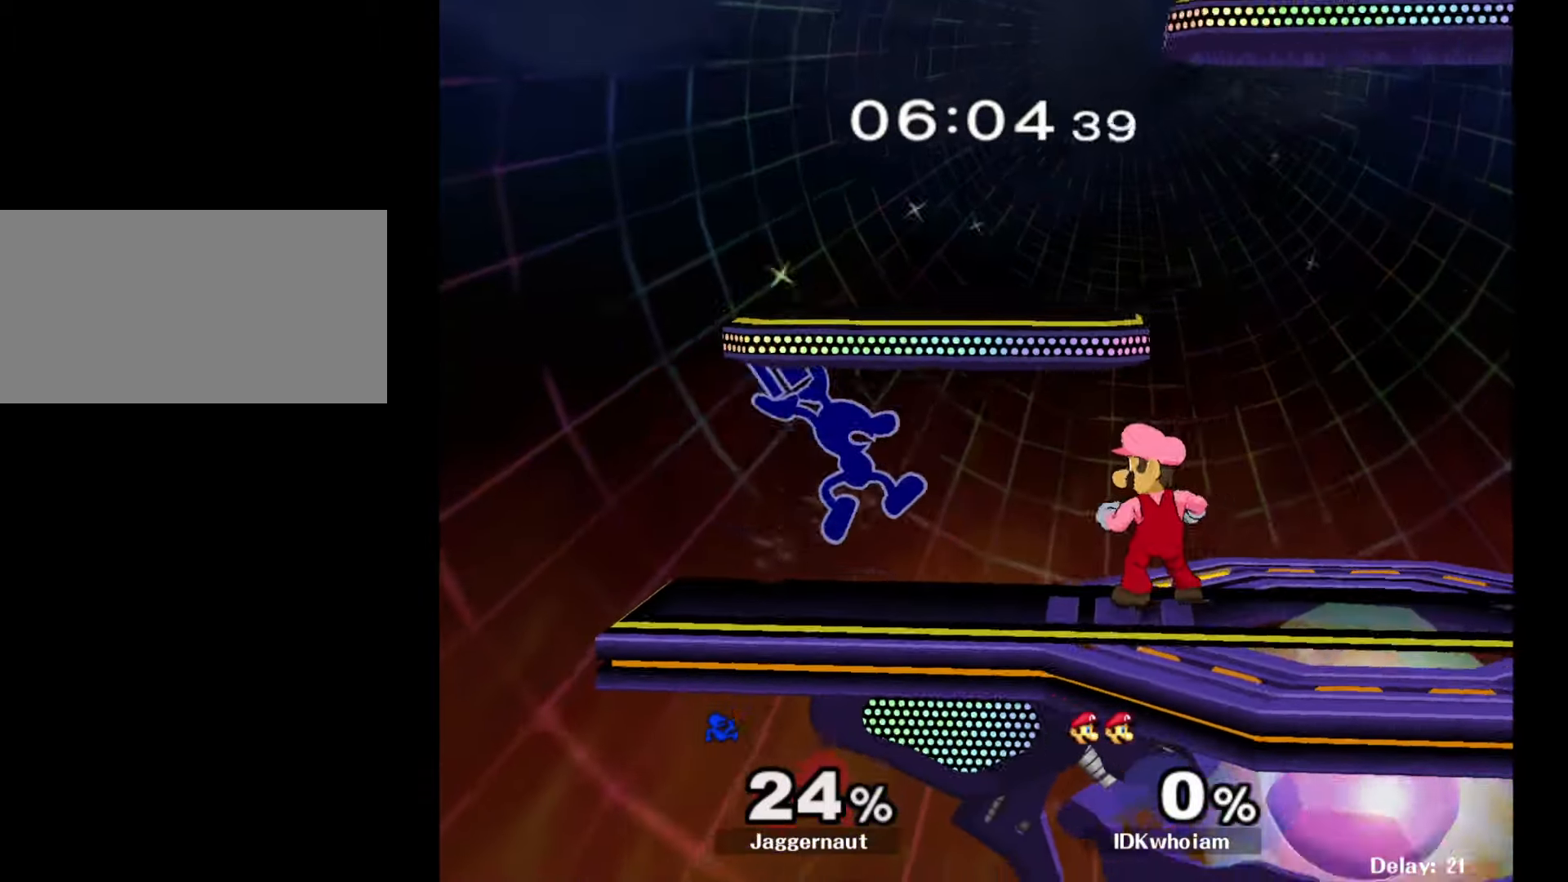
{"buttons": [], "left_stick": "down", "right_stick": "center", "events": [[34, "A", "up"], [84, "left_stick", "center"], [250, "left_stick", "down"], [300, "R1", "down"], [434, "R1", "up"]]}
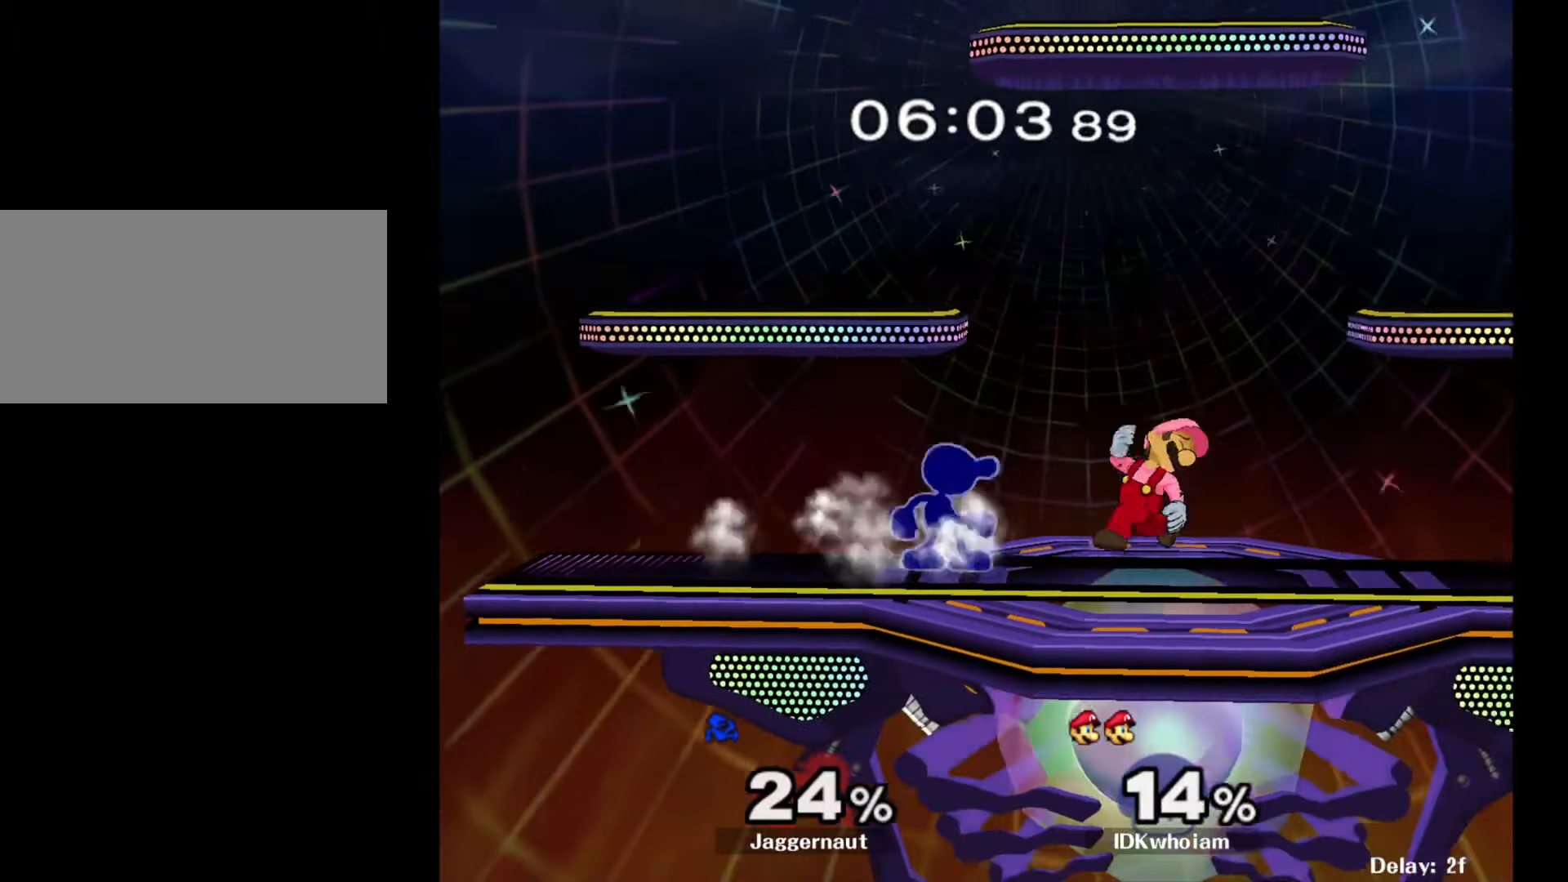
{"buttons": [], "left_stick": "center", "right_stick": "center", "events": [[50, "A", "down"], [150, "A", "up"], [200, "A", "down"], [350, "A", "up"], [400, "left_stick", "center"]]}
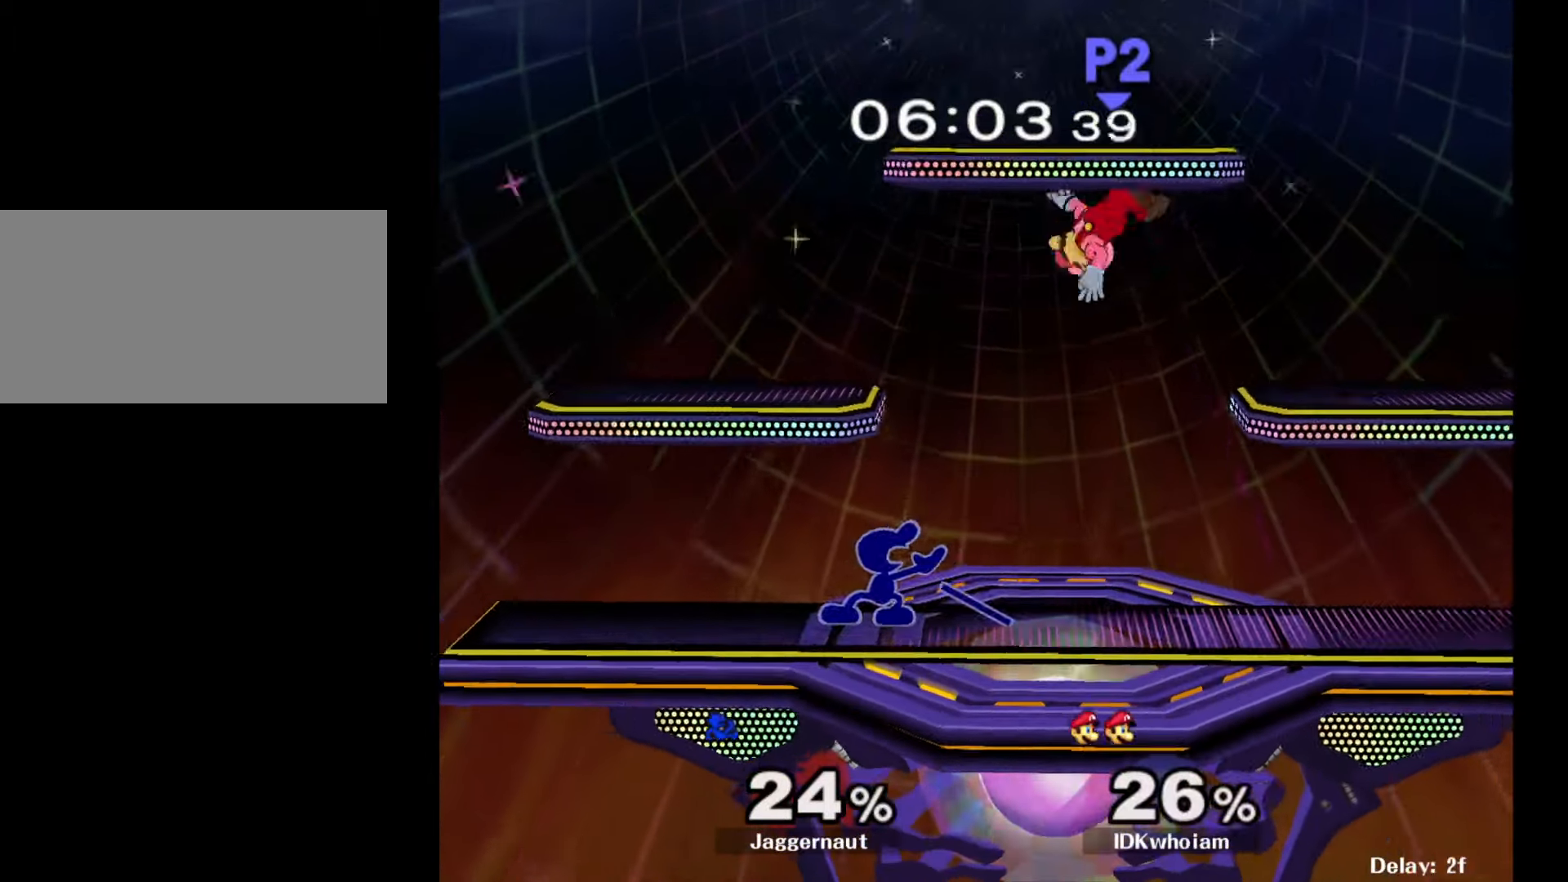
{"buttons": [], "left_stick": "left", "right_stick": "center", "events": [[67, "left_stick", "right"], [134, "Y", "down"], [200, "left_stick", "center"], [250, "A", "down"], [284, "Y", "up"], [350, "left_stick", "left"], [367, "A", "up"]]}
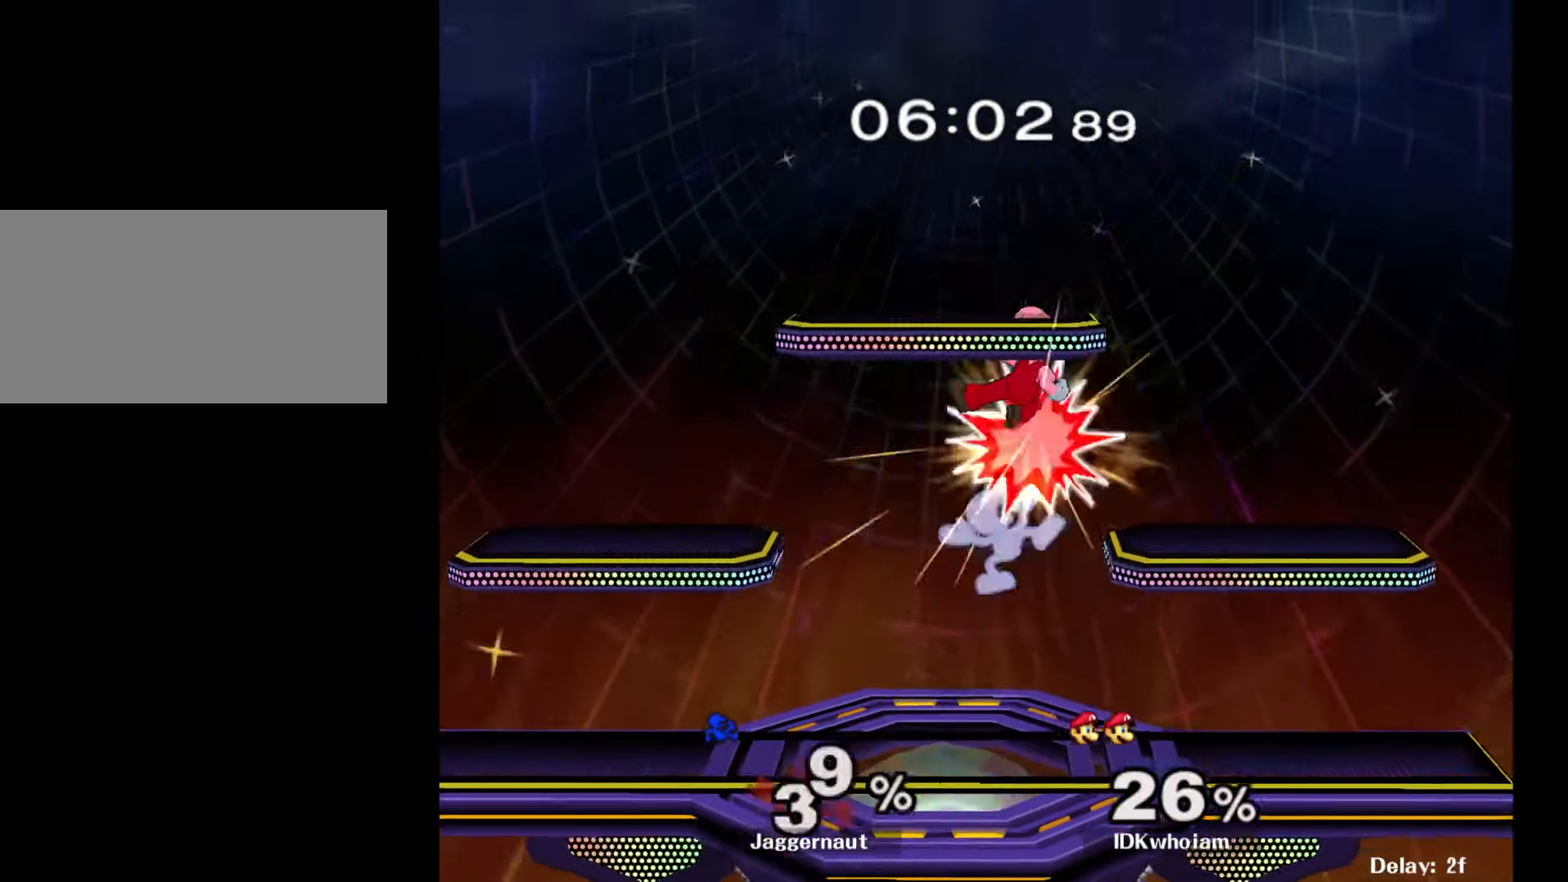
{"buttons": [], "left_stick": "center", "right_stick": "center", "events": [[300, "left_stick", "center"]]}
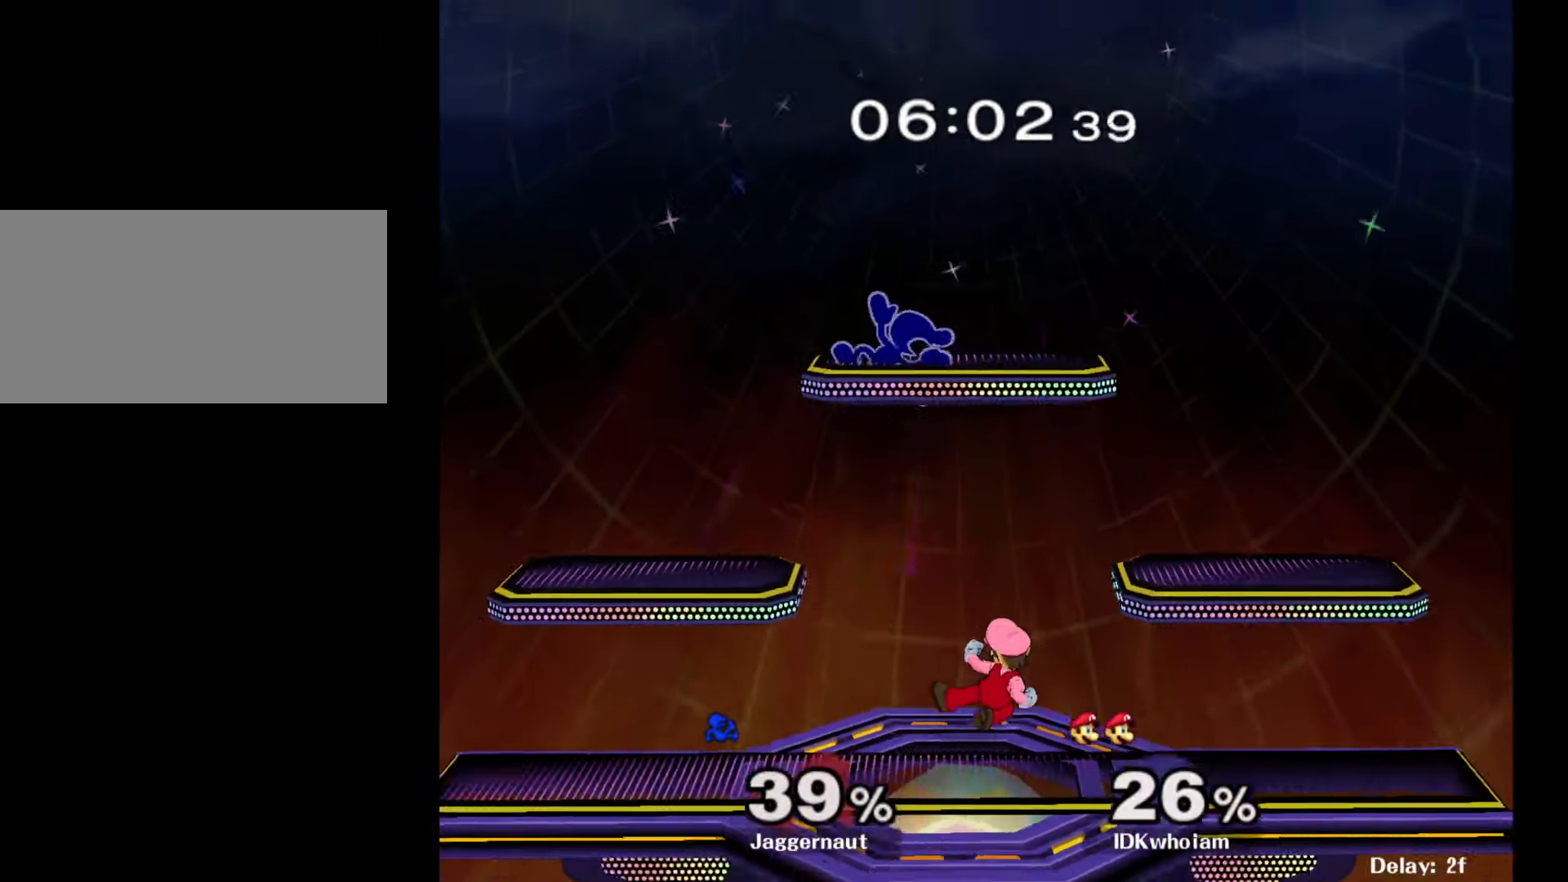
{"buttons": ["Y", "R1"], "left_stick": "down", "right_stick": "center", "events": [[317, "Y", "down"], [350, "left_stick", "down"], [450, "R1", "down"]]}
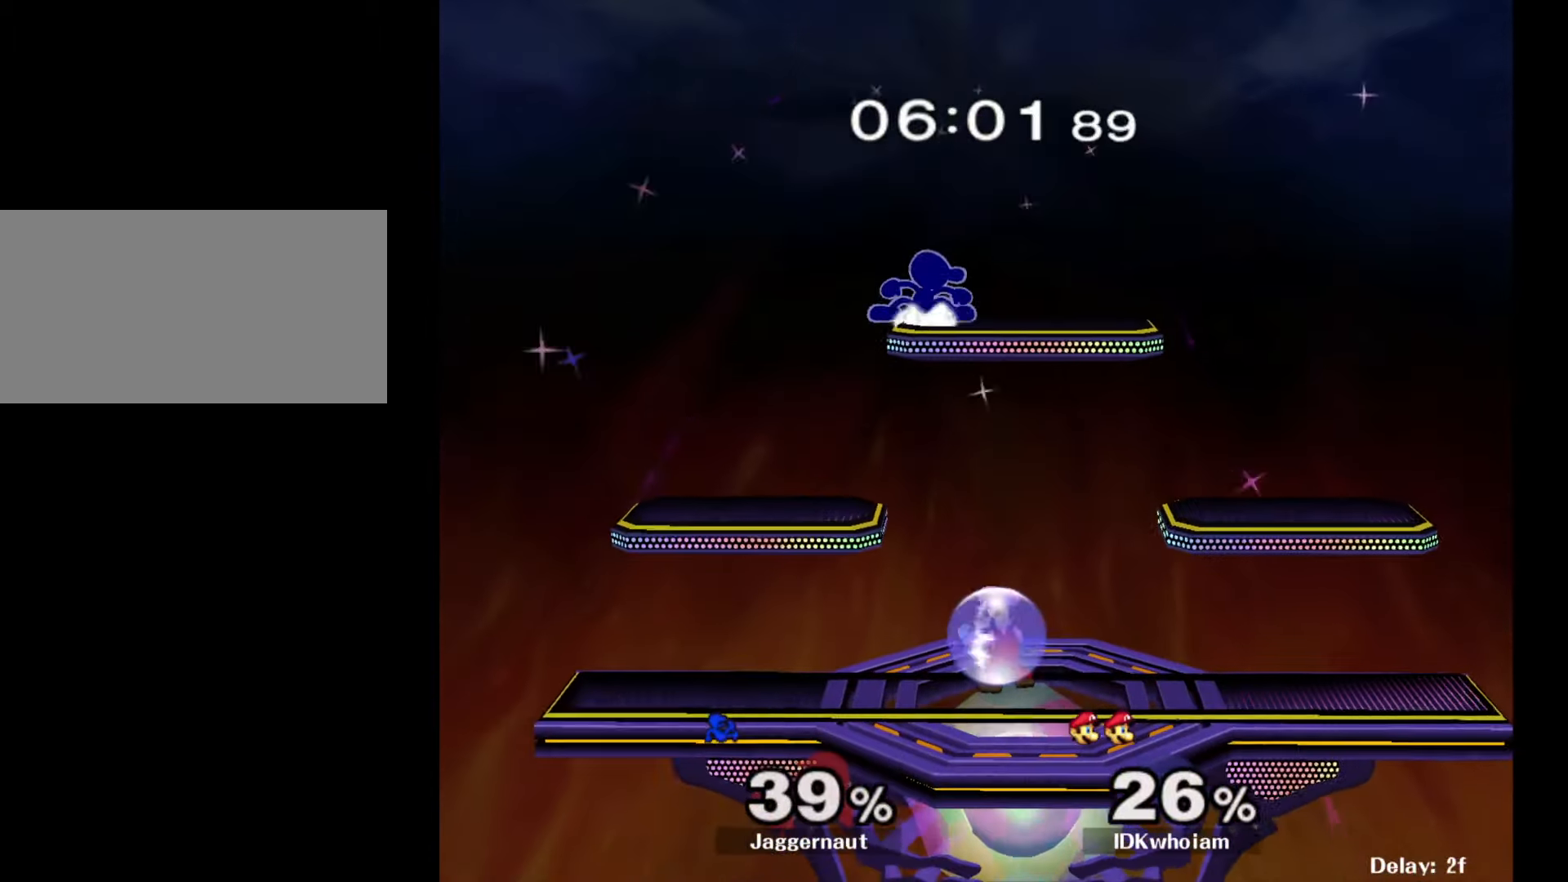
{"buttons": [], "left_stick": "right", "right_stick": "center", "events": [[50, "Y", "up"], [84, "left_stick", "center"], [117, "R1", "up"], [217, "left_stick", "down"], [300, "right_stick", "down"], [350, "left_stick", "right"], [384, "right_stick", "center"]]}